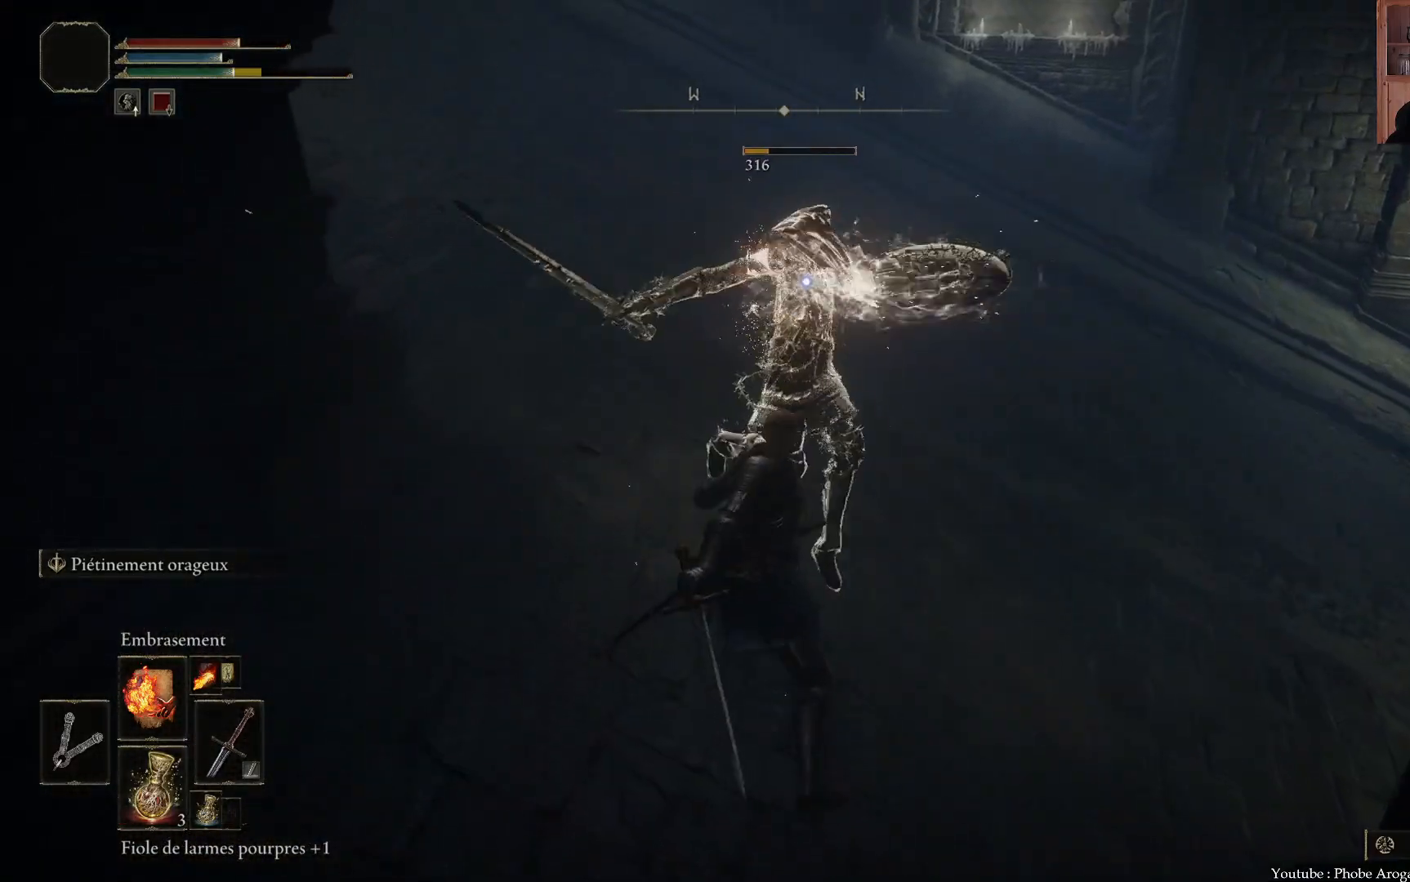
Gameplay with a controller (Xbox layout); each line is a JSON object with the inputs held at the frame after it. "events" lists button and stick changes between this image and that frame as [ms after this image, input, new state], when the widget could be followed in between. Not read: L3.
{"buttons": [], "left_stick": "down", "right_stick": "down", "events": [[400, "right_stick", "down"]]}
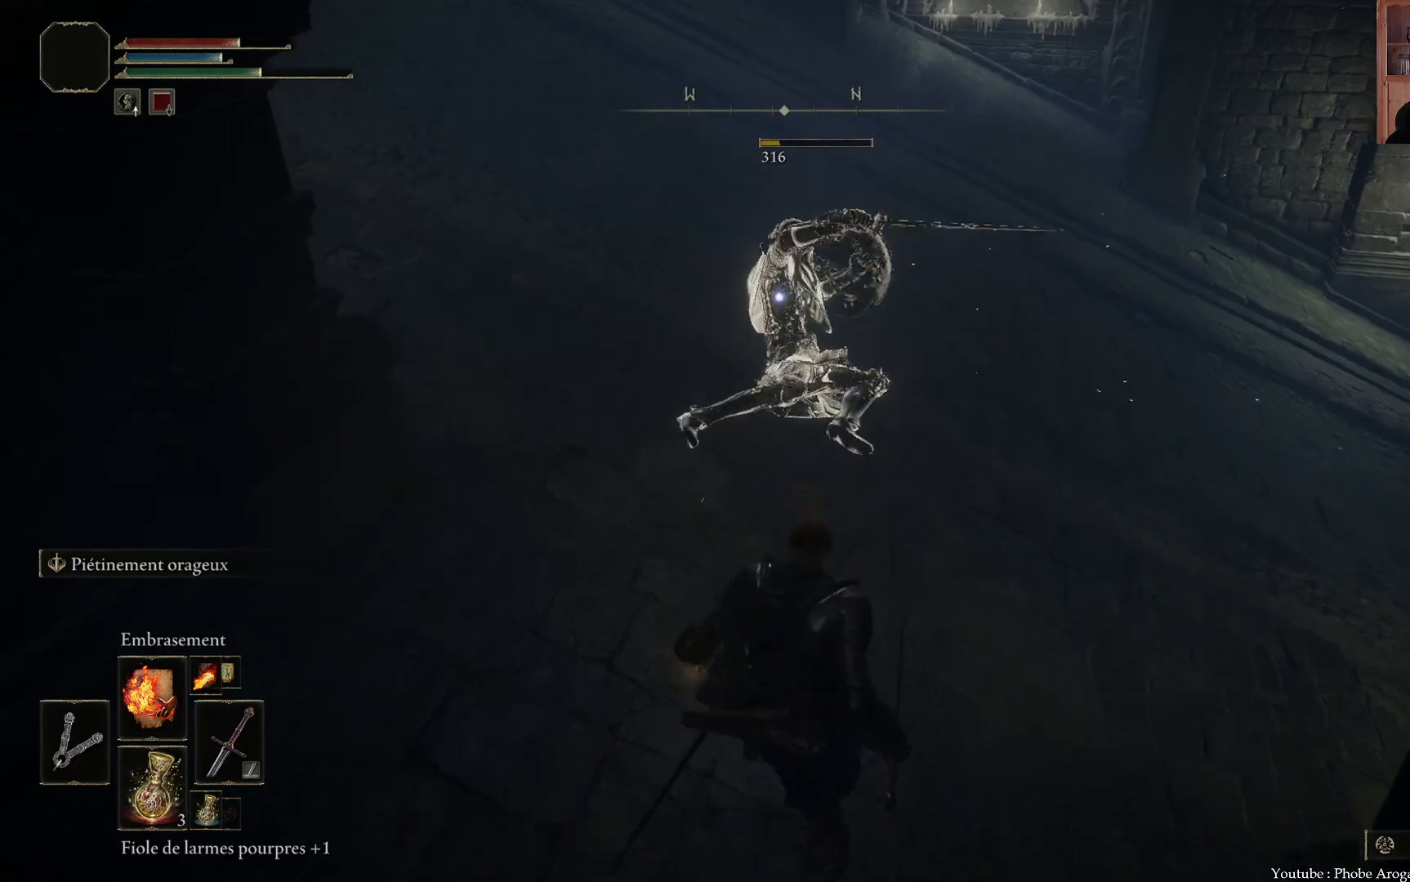
{"buttons": [], "left_stick": "down-right", "right_stick": "center", "events": [[83, "right_stick", "center"], [183, "left_stick", "down-right"], [350, "X", "down"], [450, "X", "up"]]}
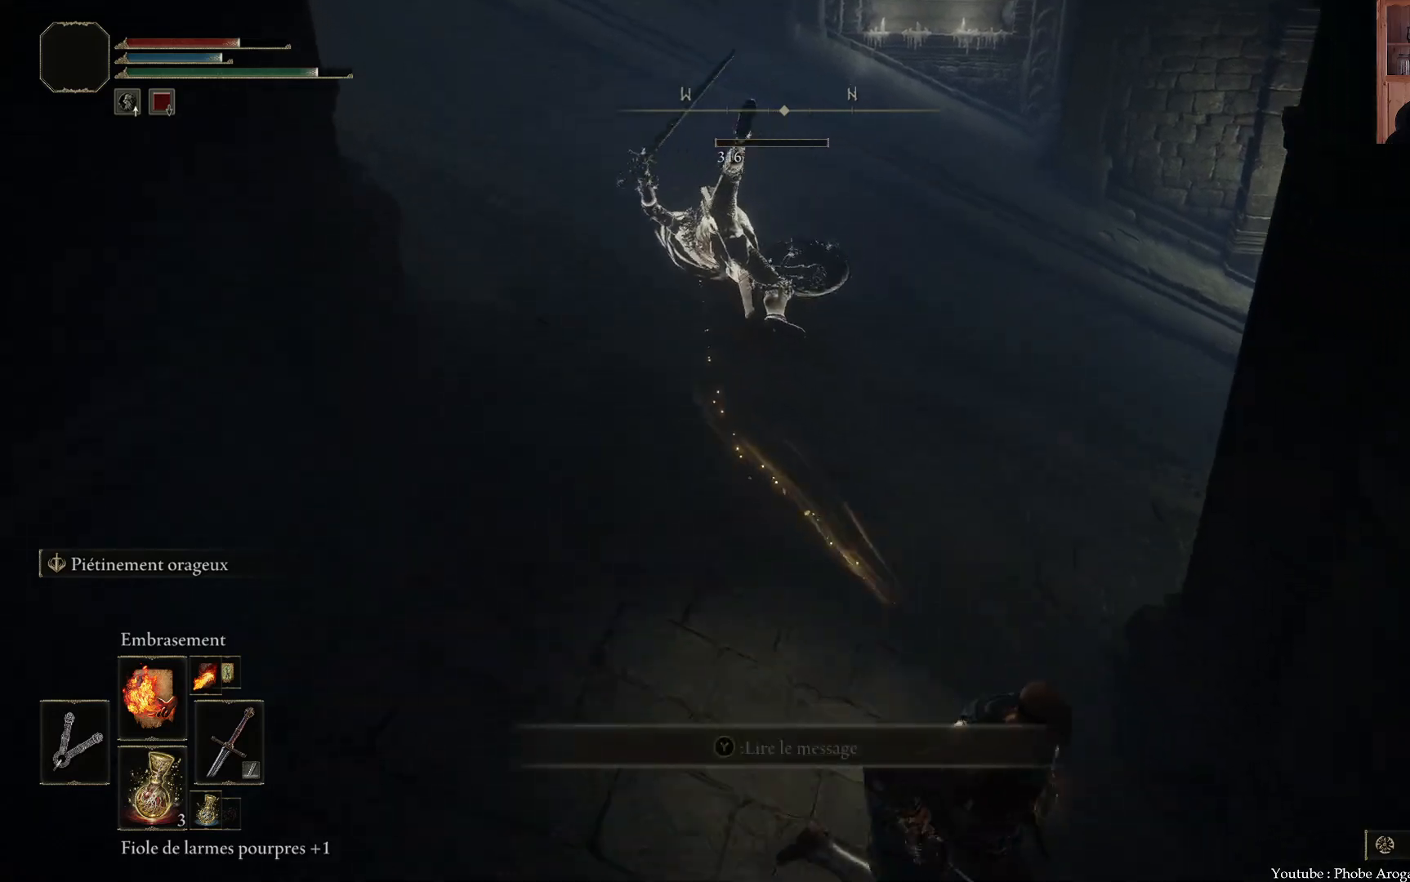
{"buttons": [], "left_stick": "center", "right_stick": "up-right", "events": [[183, "right_stick", "right"], [333, "right_stick", "up-right"], [400, "left_stick", "center"]]}
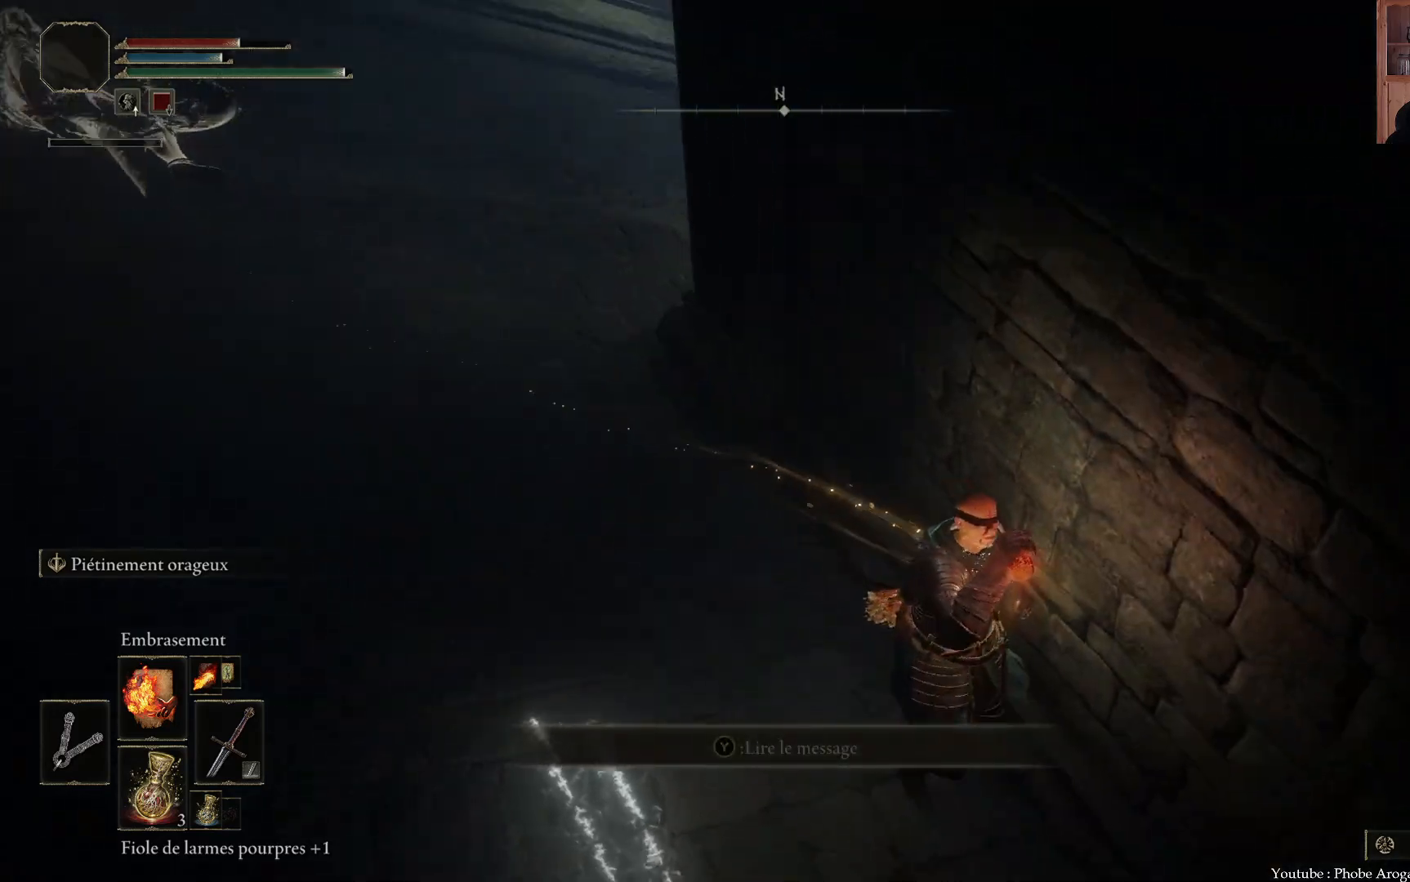
{"buttons": [], "left_stick": "down", "right_stick": "down", "events": [[100, "right_stick", "center"], [300, "right_stick", "down-left"], [367, "left_stick", "down"], [367, "right_stick", "down"]]}
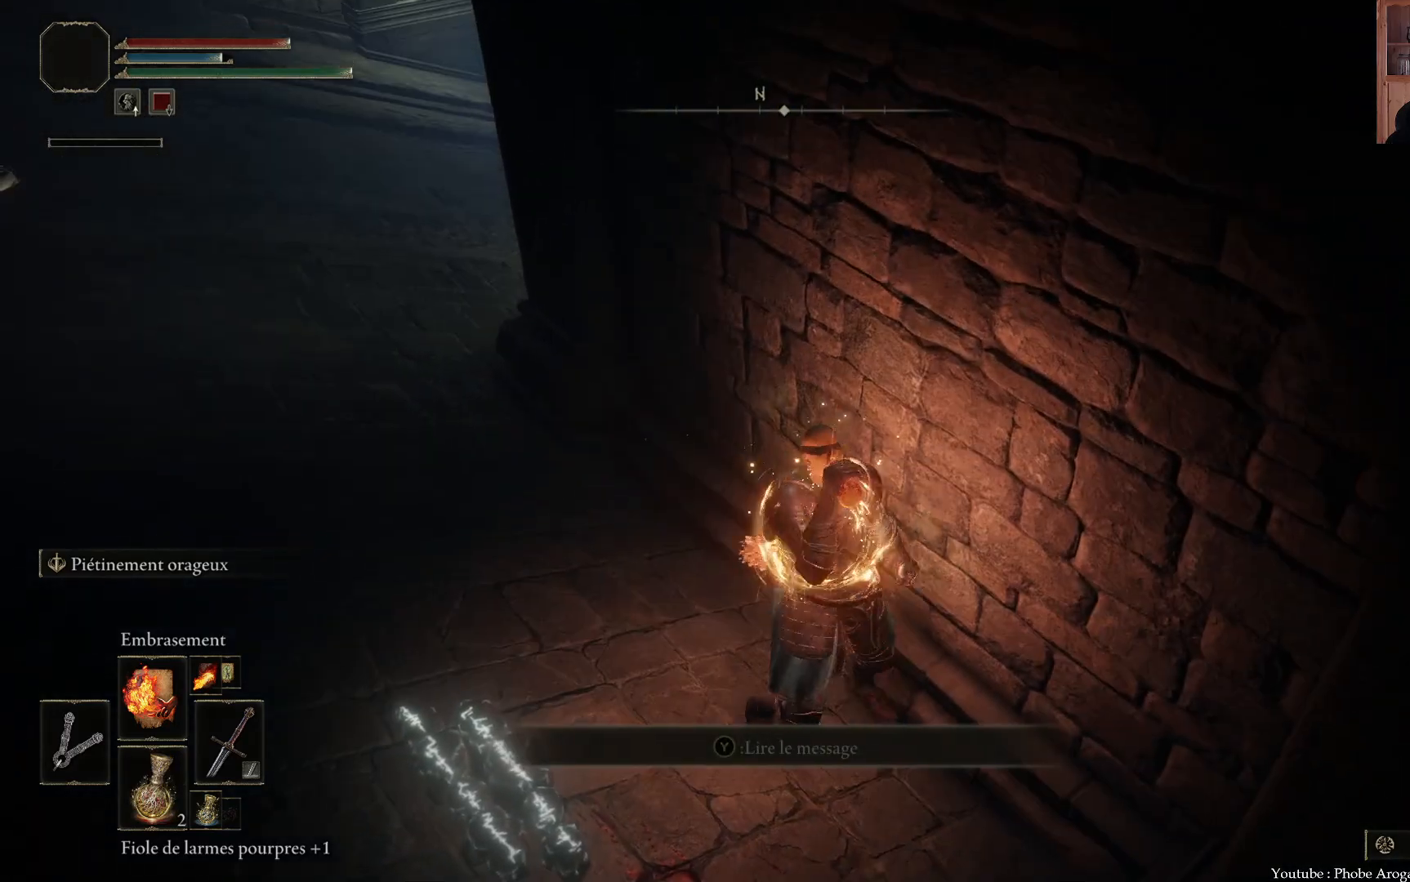
{"buttons": [], "left_stick": "center", "right_stick": "up-right", "events": [[17, "right_stick", "center"], [33, "left_stick", "down-right"], [183, "right_stick", "right"], [350, "right_stick", "up-right"], [433, "left_stick", "center"]]}
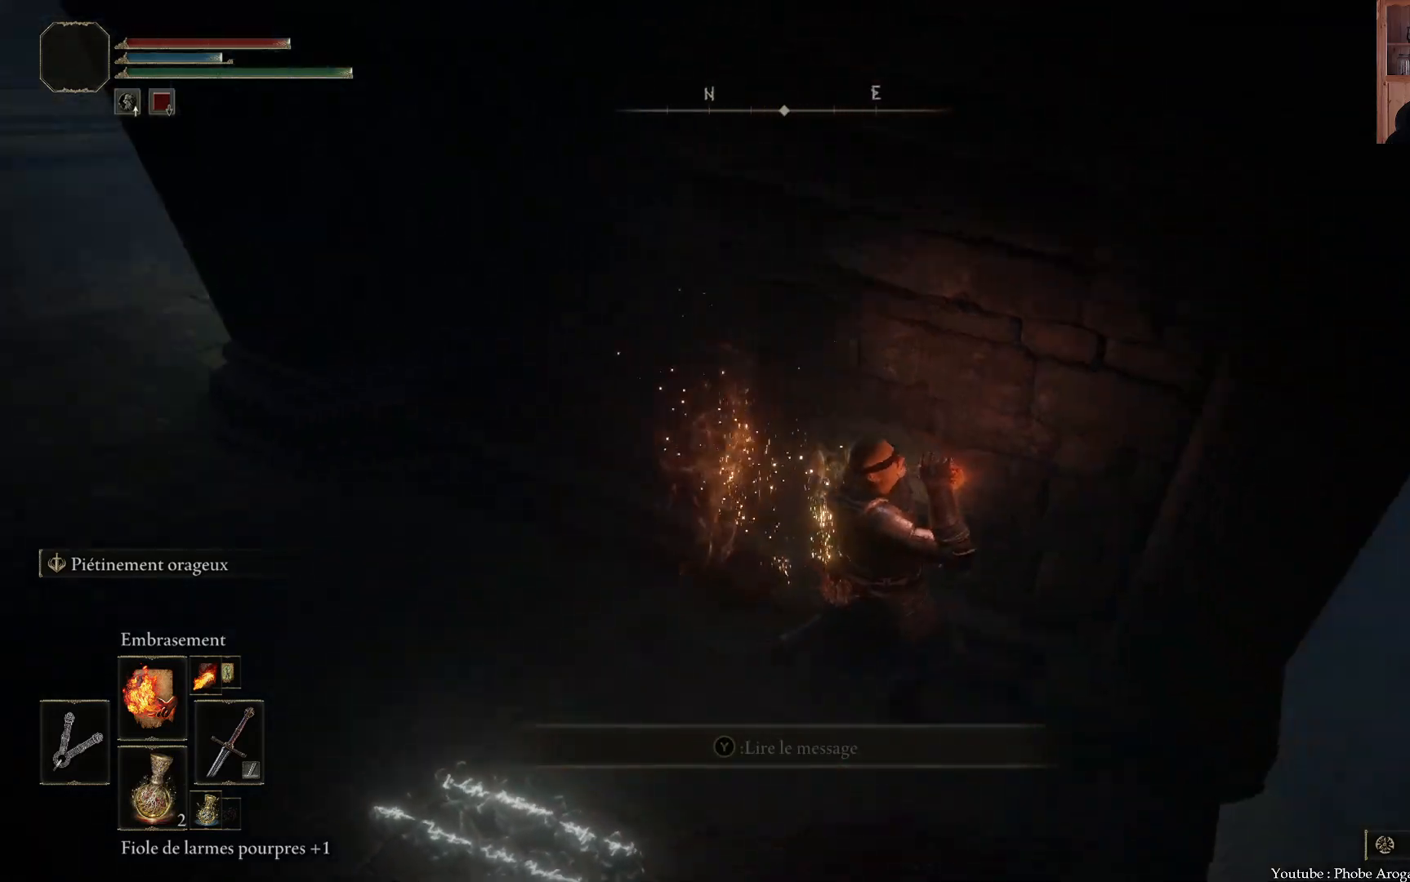
{"buttons": [], "left_stick": "right", "right_stick": "down", "events": [[150, "left_stick", "right"], [200, "right_stick", "center"], [333, "left_stick", "center"], [483, "left_stick", "right"], [483, "right_stick", "down"]]}
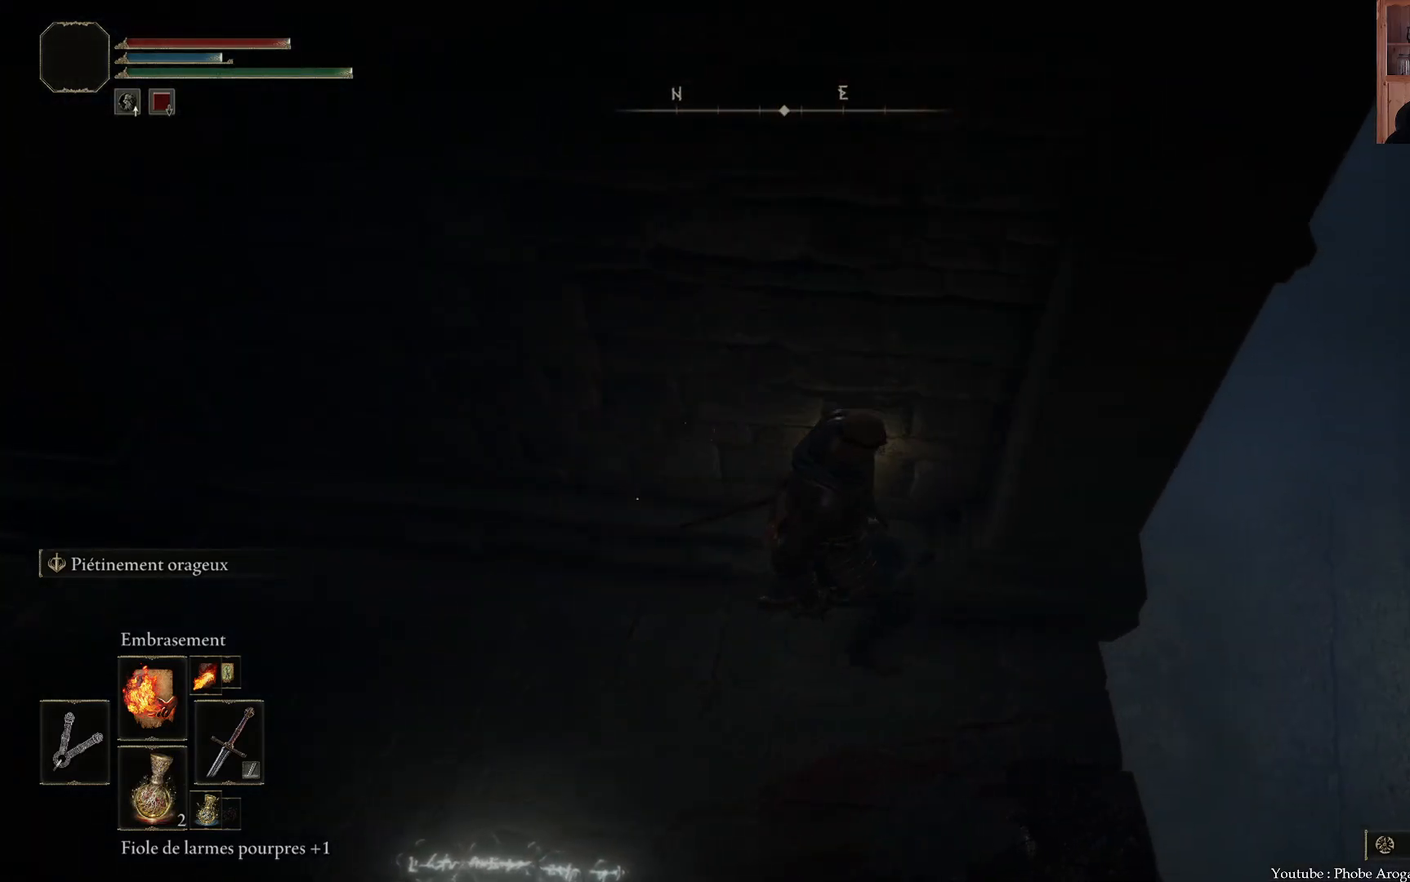
{"buttons": [], "left_stick": "right", "right_stick": "center", "events": [[200, "left_stick", "center"], [233, "right_stick", "center"], [450, "left_stick", "right"]]}
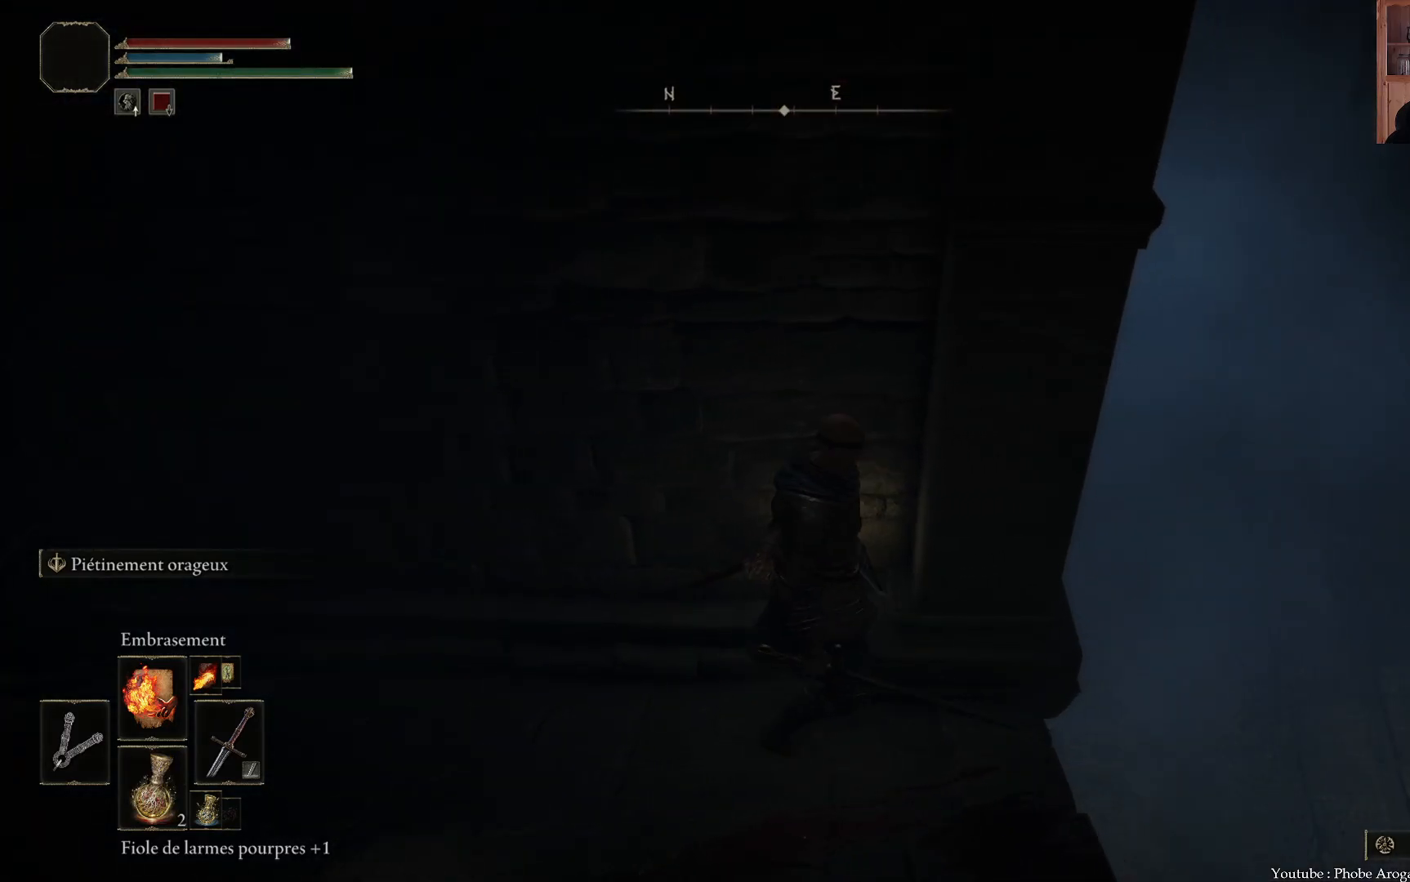
{"buttons": [], "left_stick": "right", "right_stick": "left", "events": [[50, "right_stick", "down-left"], [100, "left_stick", "center"], [183, "right_stick", "center"], [350, "left_stick", "right"], [417, "right_stick", "left"]]}
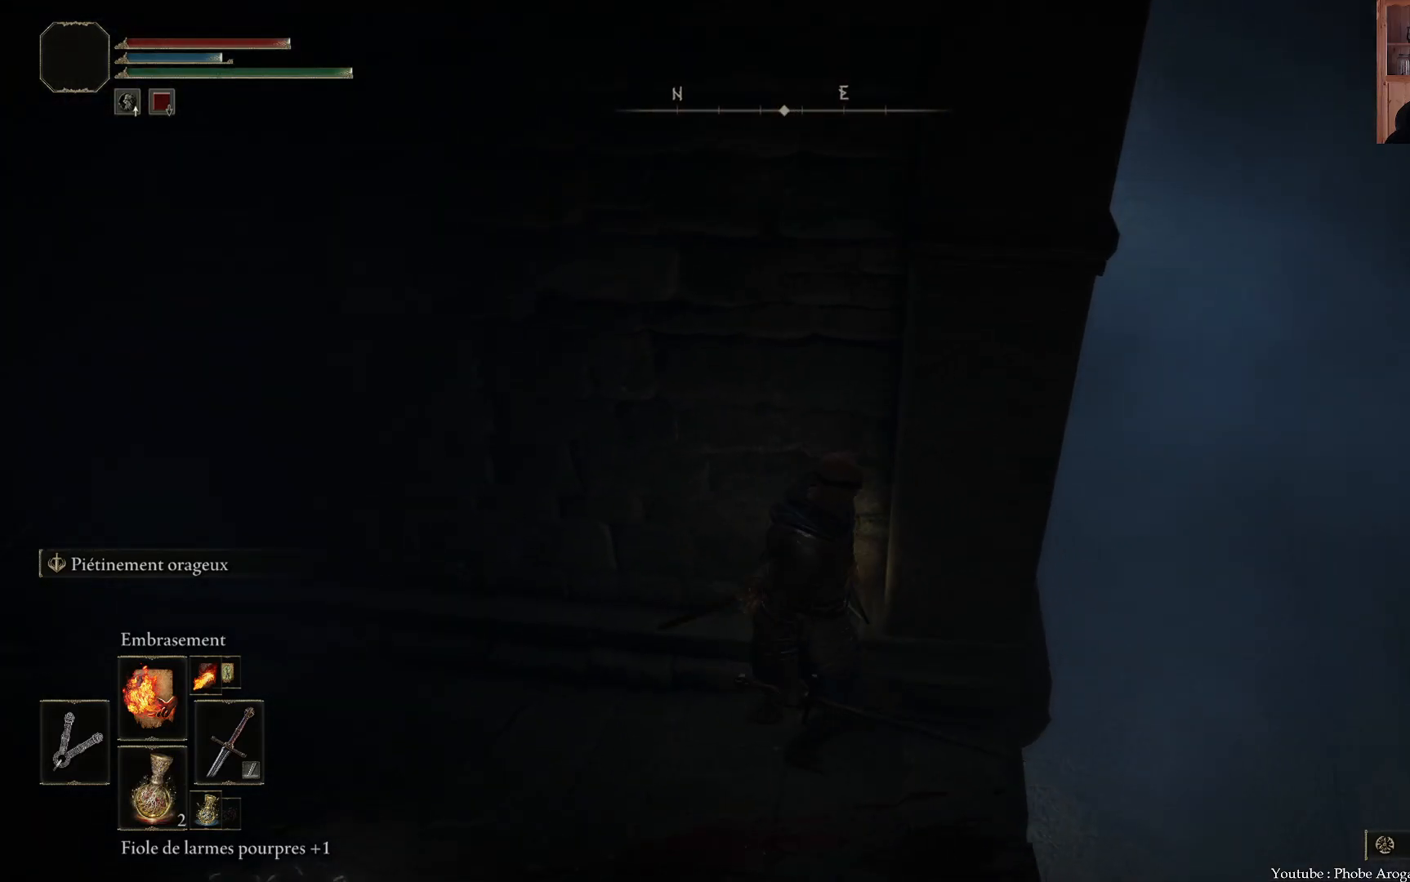
{"buttons": [], "left_stick": "center", "right_stick": "down-left", "events": [[33, "left_stick", "center"], [100, "right_stick", "center"], [317, "right_stick", "left"], [350, "left_stick", "right"], [367, "right_stick", "down-left"], [467, "left_stick", "center"]]}
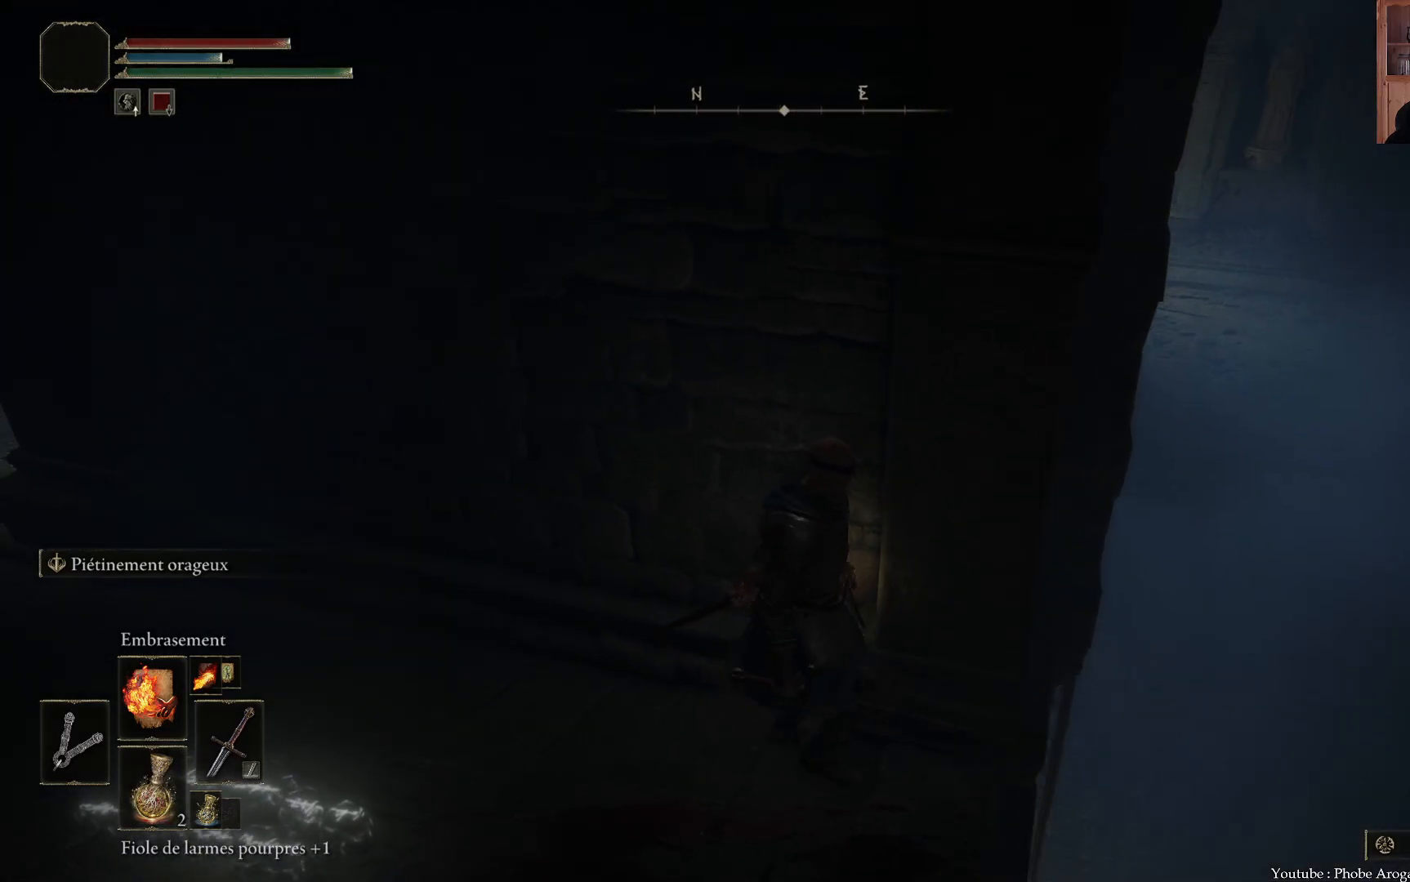
{"buttons": [], "left_stick": "right", "right_stick": "center", "events": [[33, "right_stick", "center"], [283, "right_stick", "left"], [333, "right_stick", "down-left"], [417, "left_stick", "right"], [467, "right_stick", "center"]]}
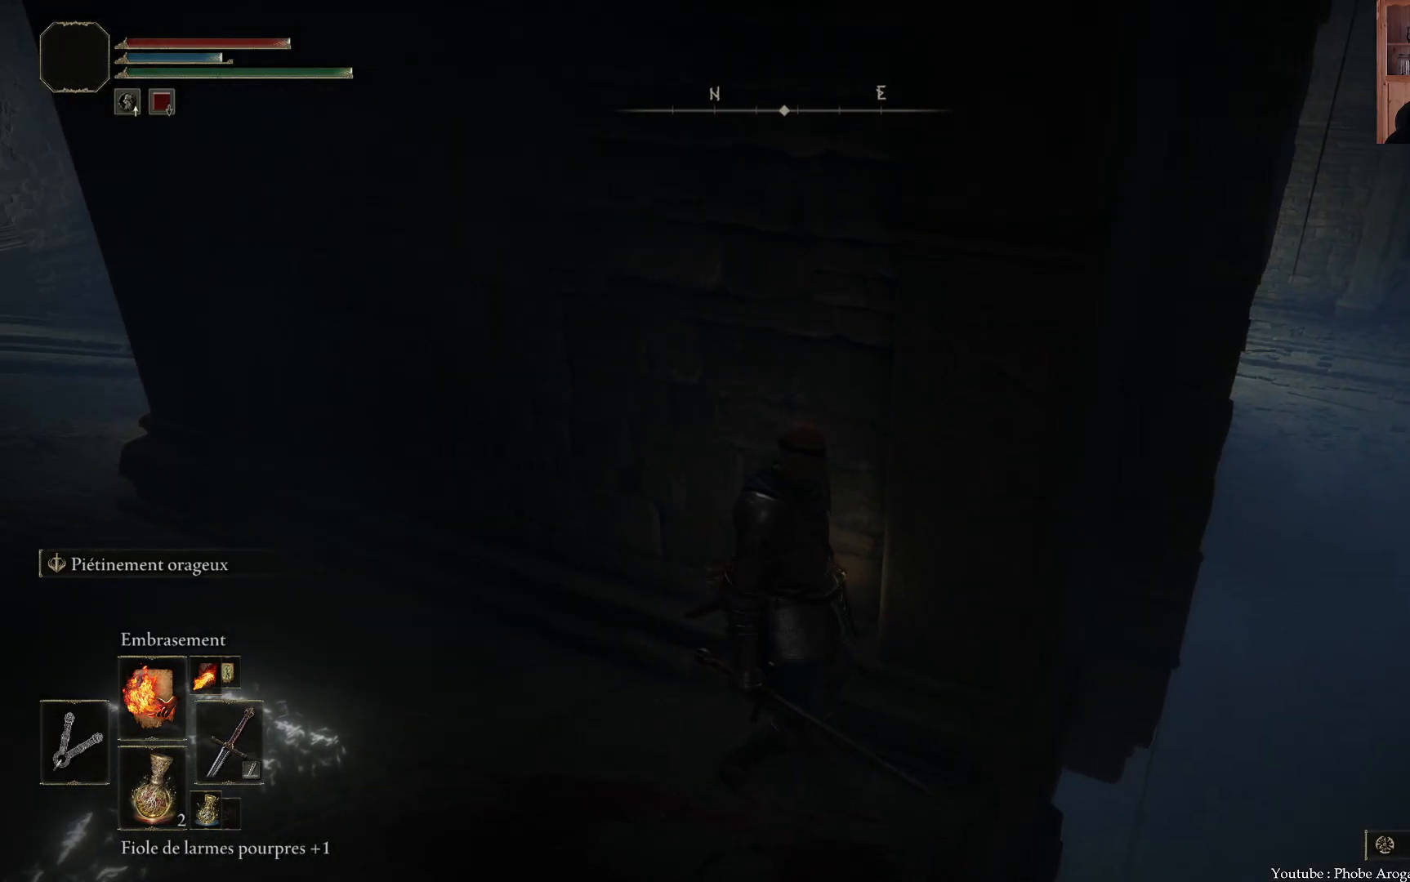
{"buttons": [], "left_stick": "center", "right_stick": "center", "events": [[17, "left_stick", "center"]]}
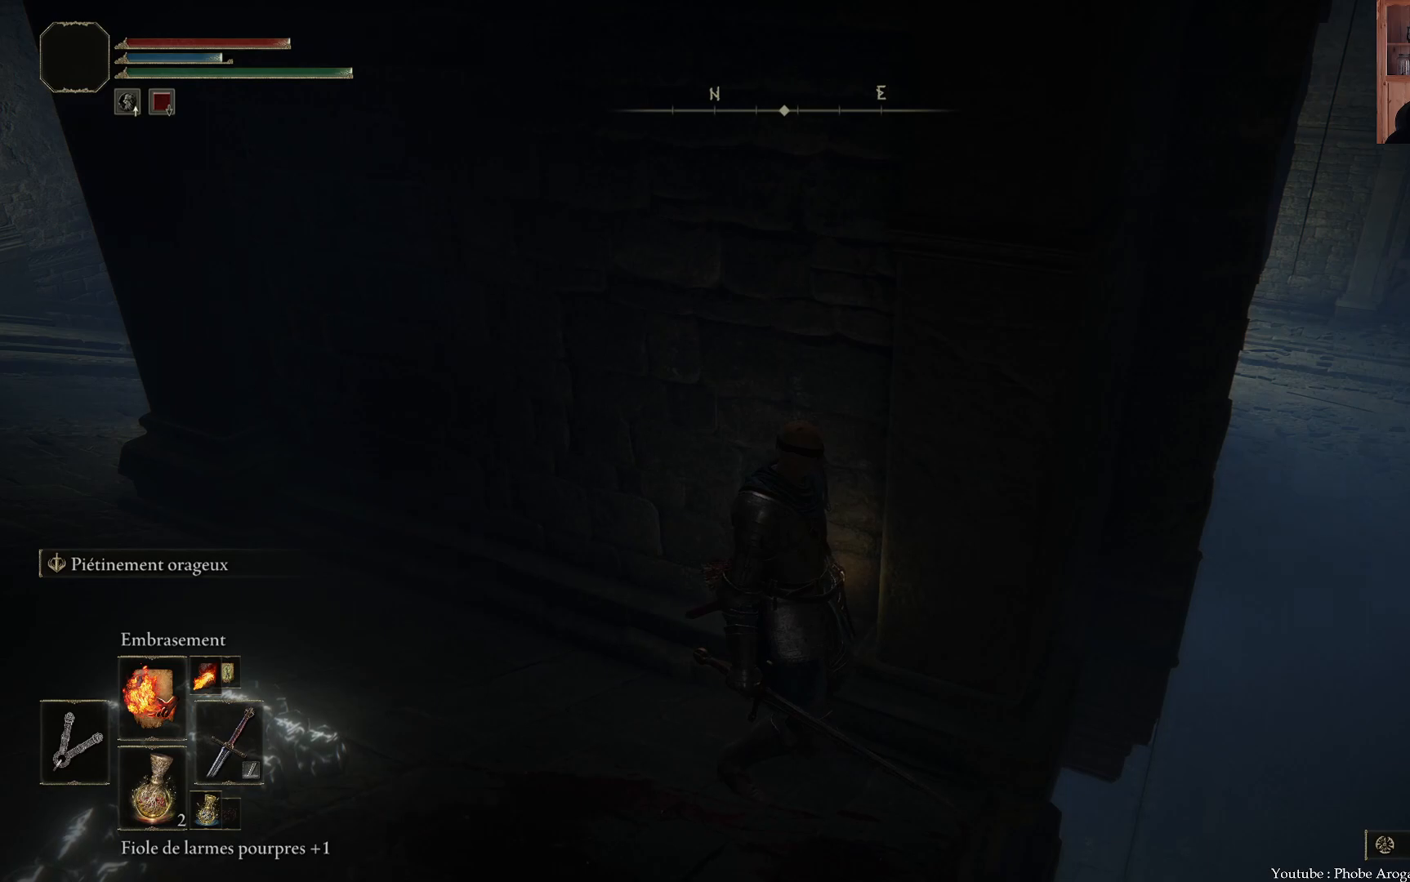
{"buttons": [], "left_stick": "center", "right_stick": "center", "events": [[150, "left_stick", "right"], [267, "left_stick", "center"]]}
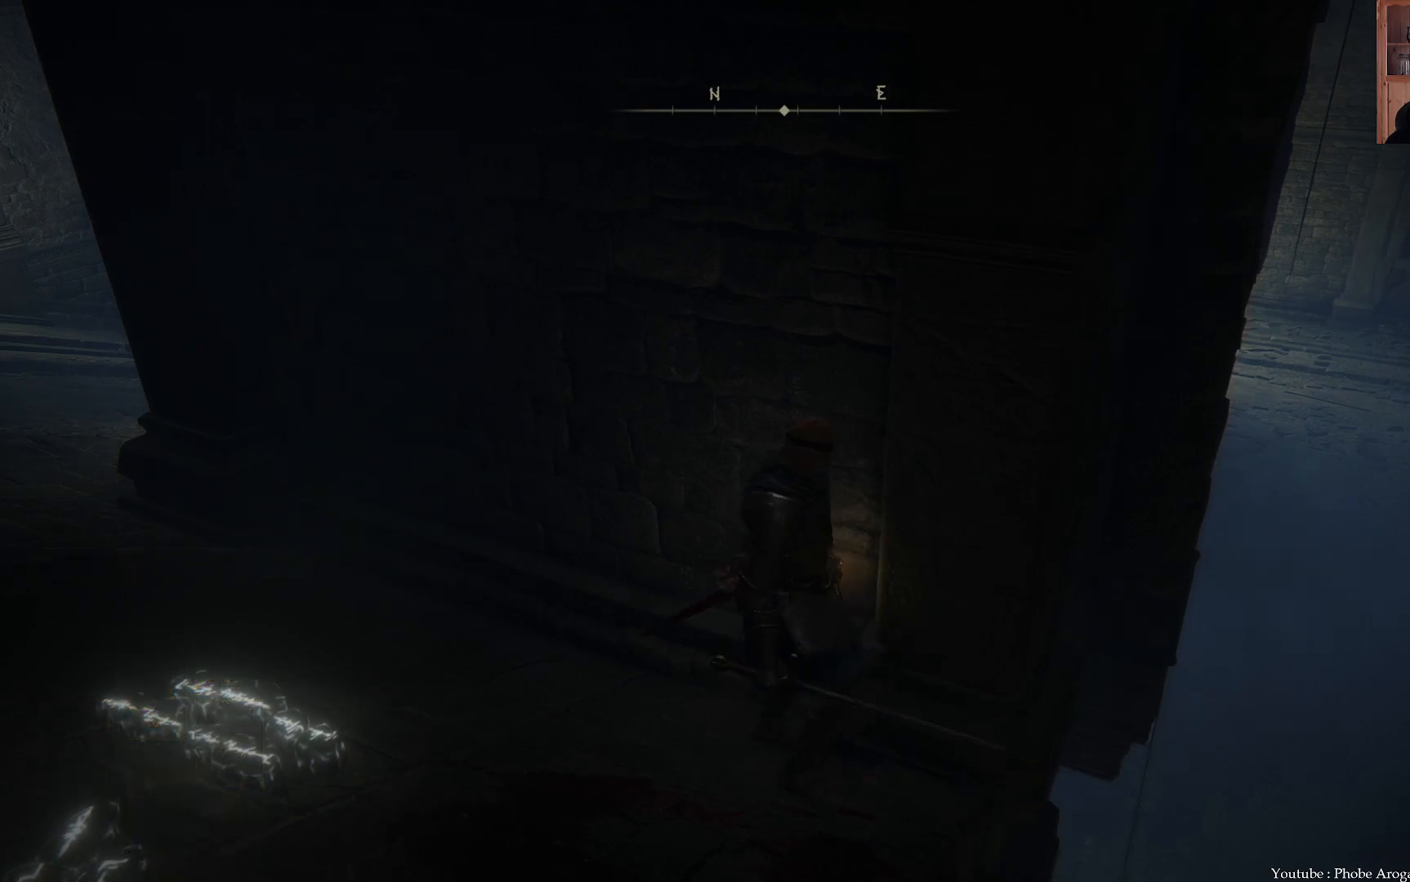
{"buttons": [], "left_stick": "center", "right_stick": "center", "events": []}
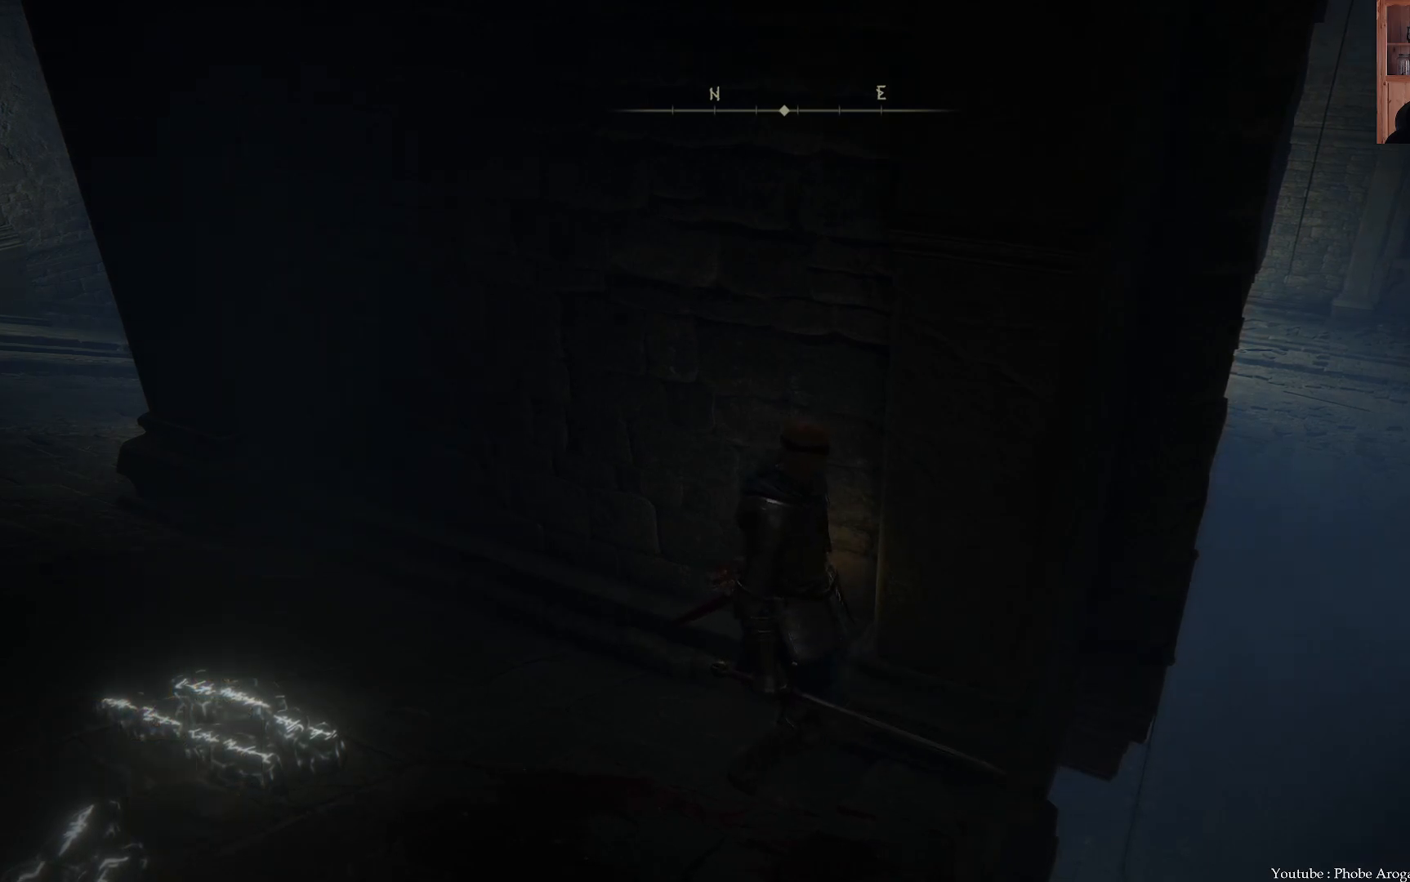
{"buttons": [], "left_stick": "right", "right_stick": "right", "events": [[417, "left_stick", "right"], [450, "right_stick", "right"]]}
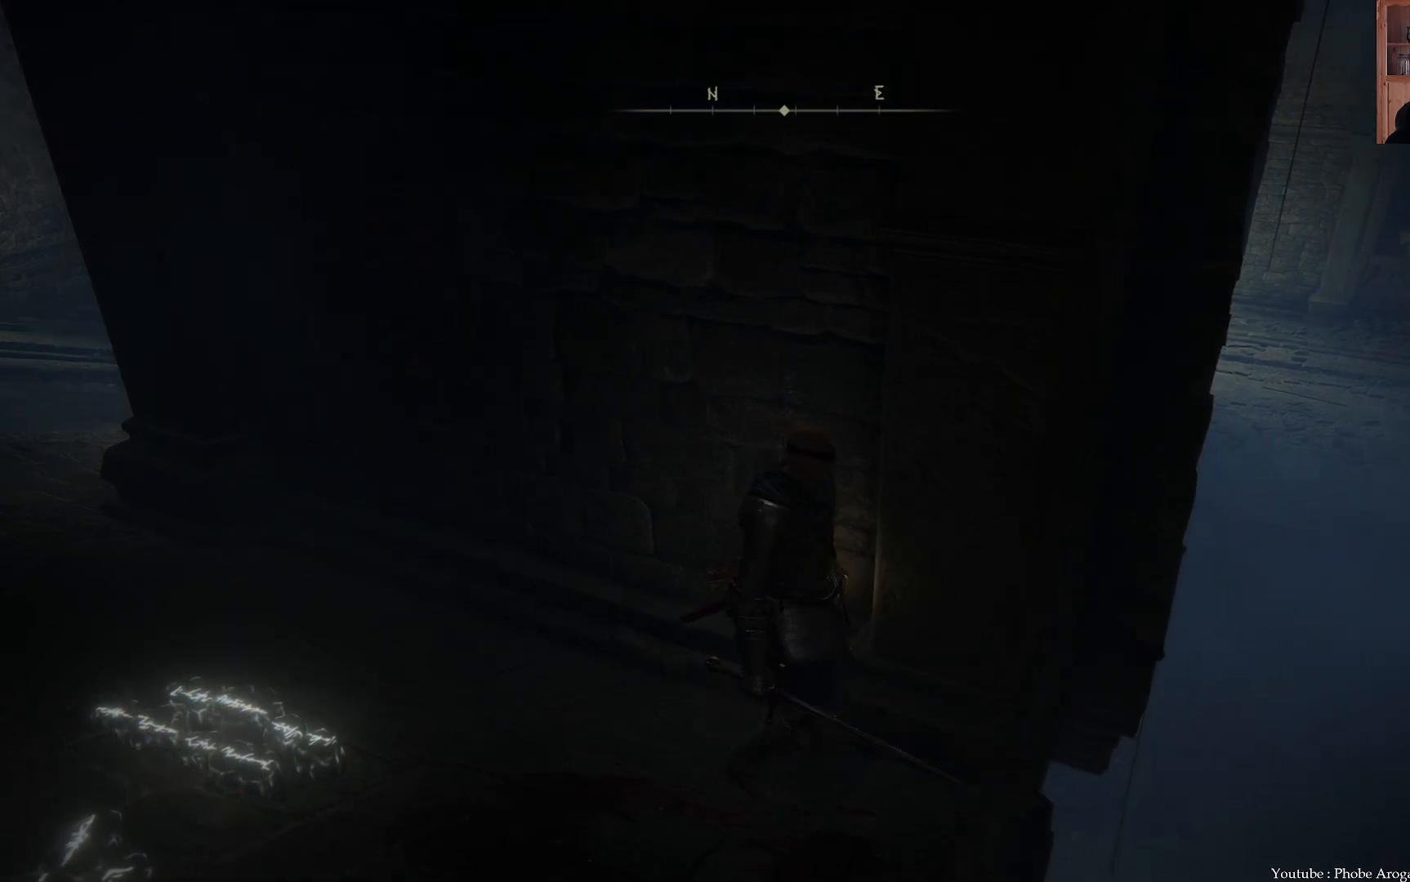
{"buttons": [], "left_stick": "right", "right_stick": "right", "events": []}
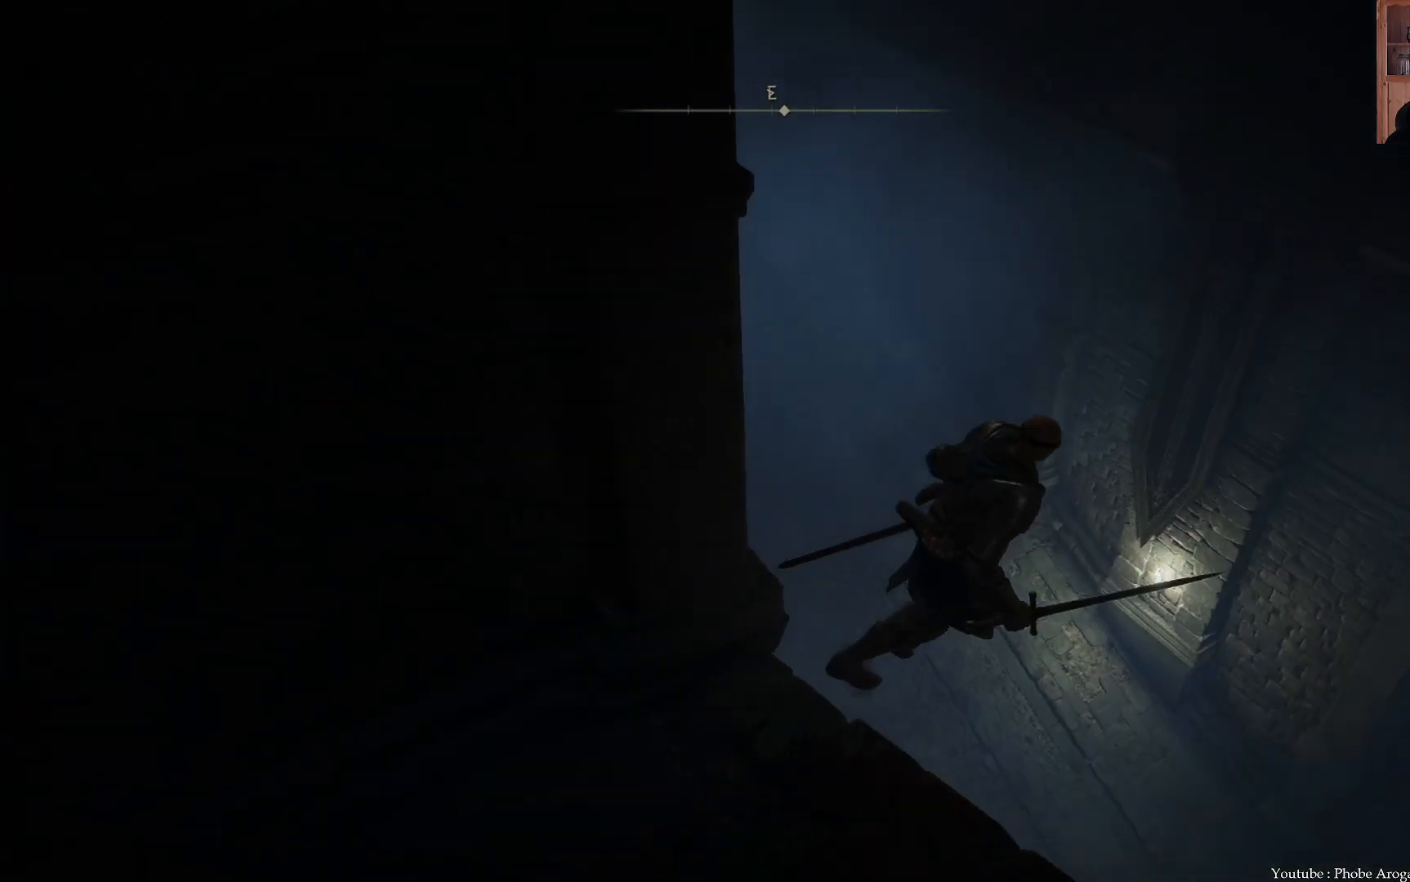
{"buttons": [], "left_stick": "right", "right_stick": "right", "events": [[150, "right_stick", "up-right"], [267, "right_stick", "center"], [400, "right_stick", "right"]]}
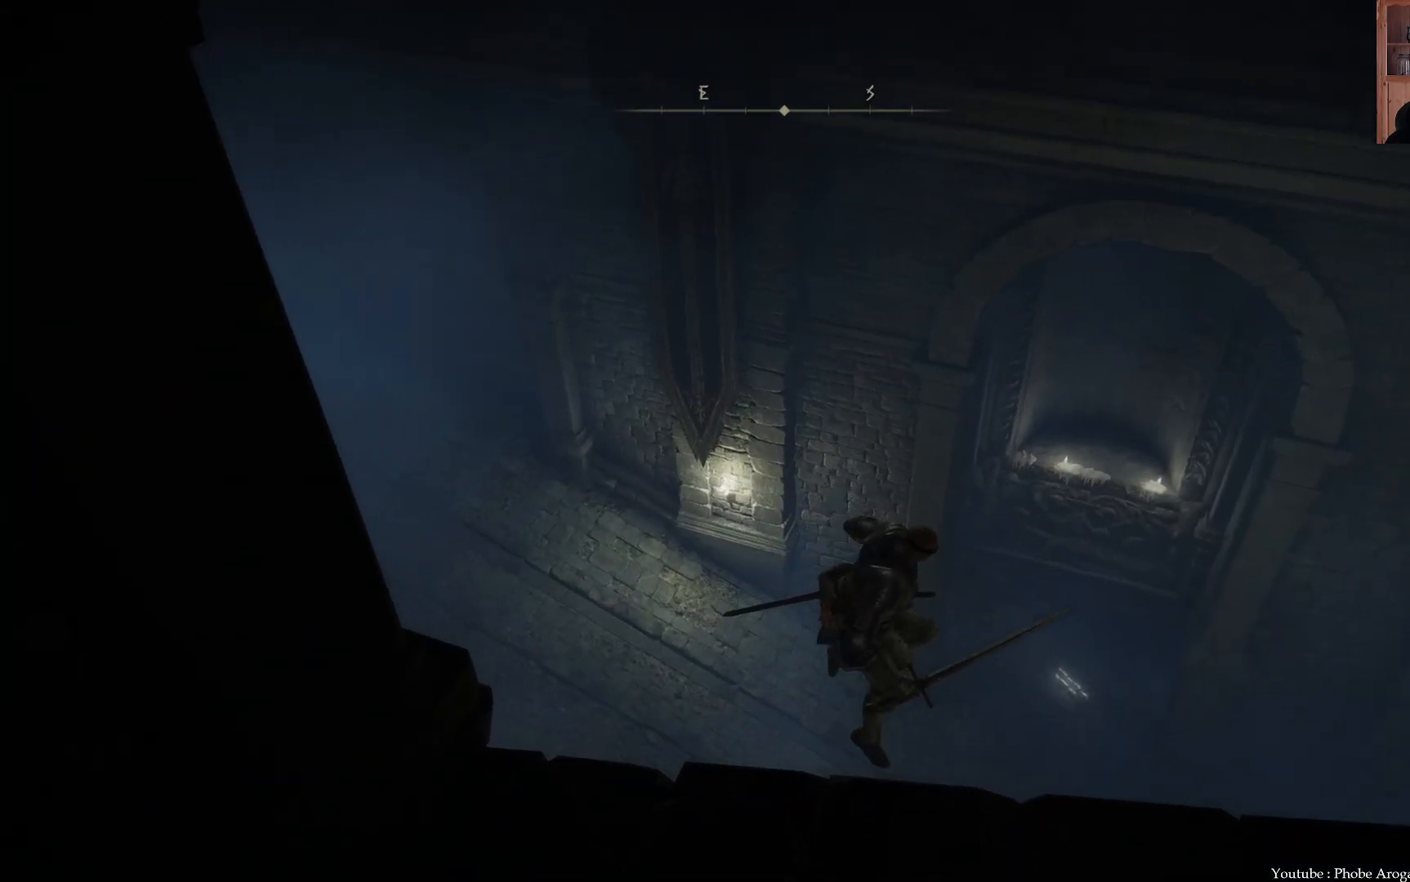
{"buttons": [], "left_stick": "right", "right_stick": "right", "events": []}
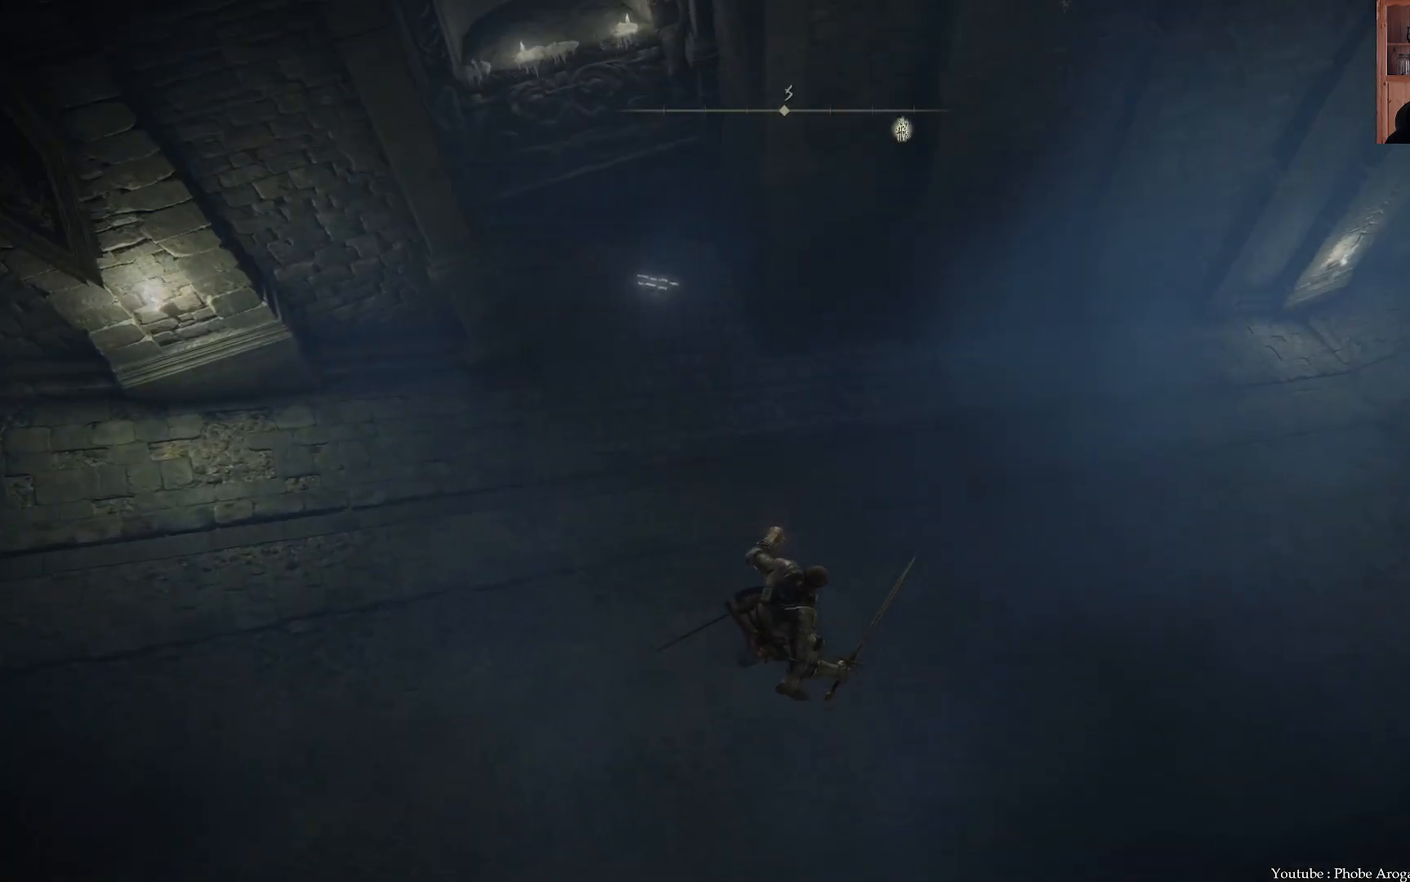
{"buttons": ["B"], "left_stick": "up-right", "right_stick": "center", "events": [[17, "right_stick", "center"], [150, "left_stick", "up-right"], [317, "B", "down"], [367, "B", "up"], [450, "B", "down"]]}
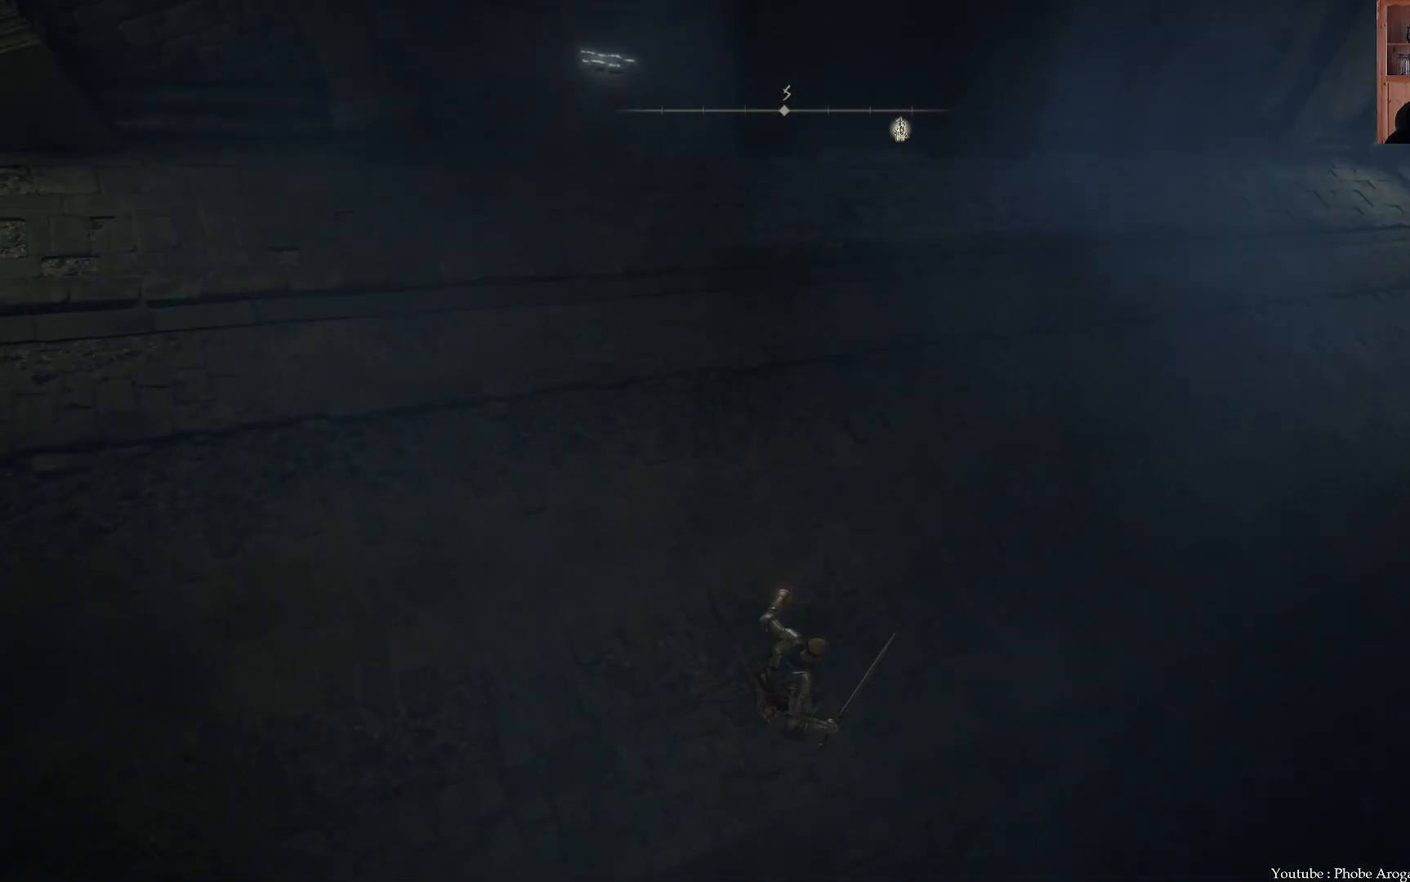
{"buttons": [], "left_stick": "up-right", "right_stick": "center", "events": [[17, "B", "up"], [67, "B", "down"], [167, "B", "up"], [200, "B", "down"], [283, "B", "up"], [333, "B", "down"], [417, "B", "up"]]}
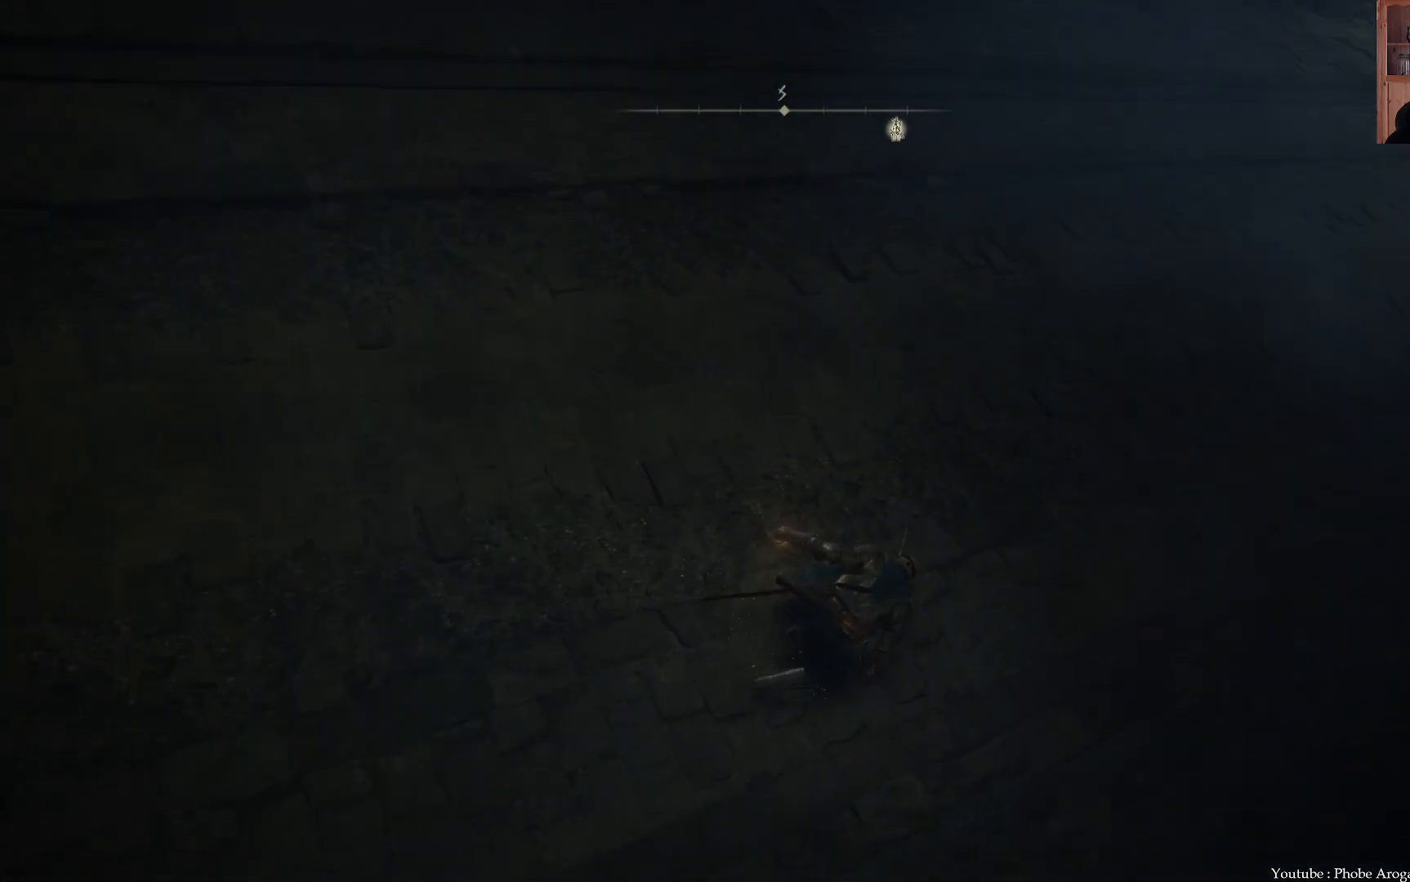
{"buttons": ["B"], "left_stick": "up-right", "right_stick": "center", "events": [[183, "right_stick", "down-right"], [383, "right_stick", "center"], [500, "B", "down"]]}
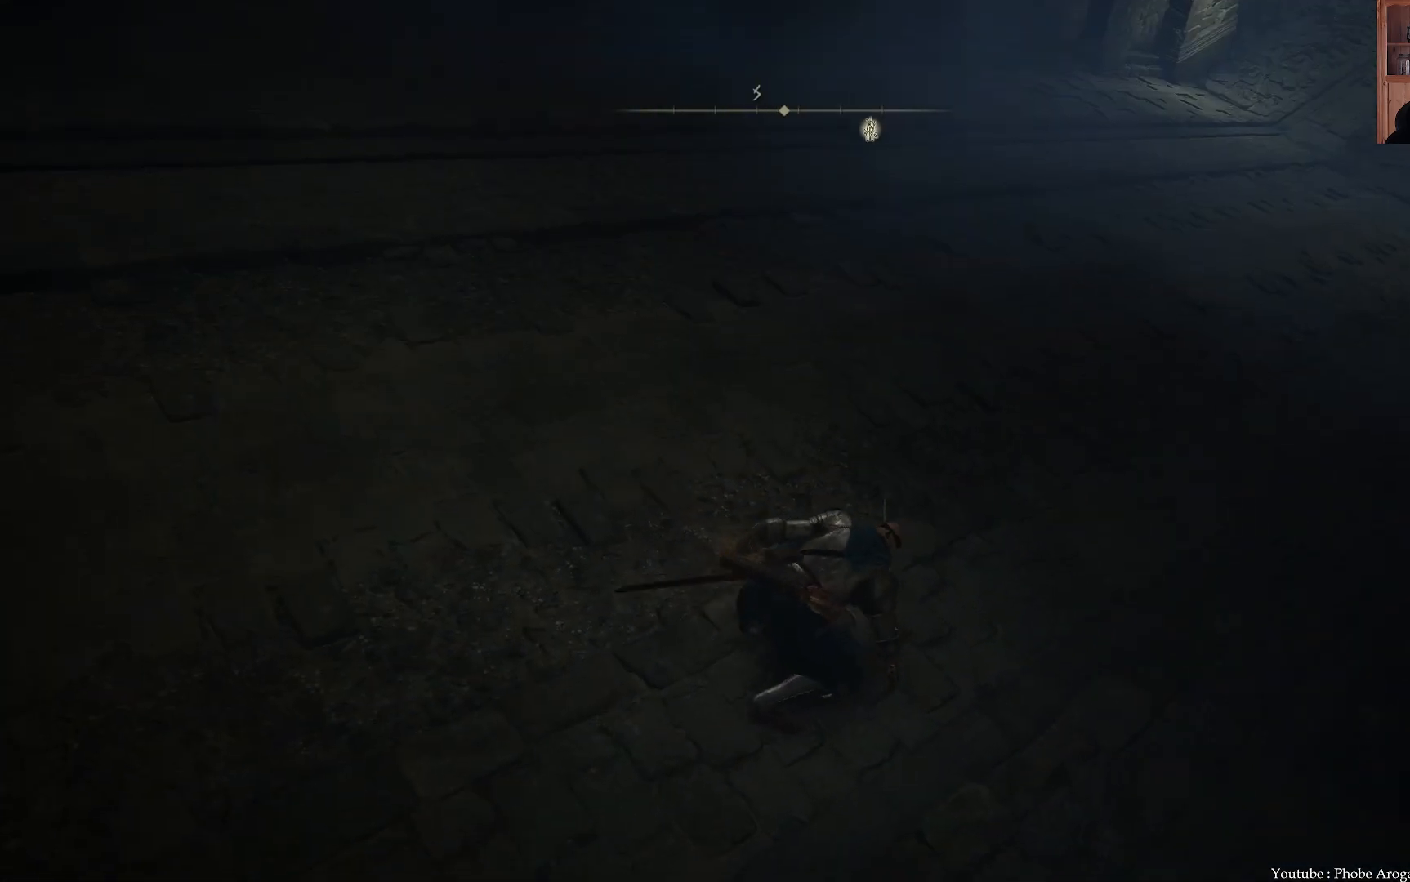
{"buttons": [], "left_stick": "up-right", "right_stick": "center", "events": [[183, "B", "up"], [233, "B", "down"], [333, "B", "up"]]}
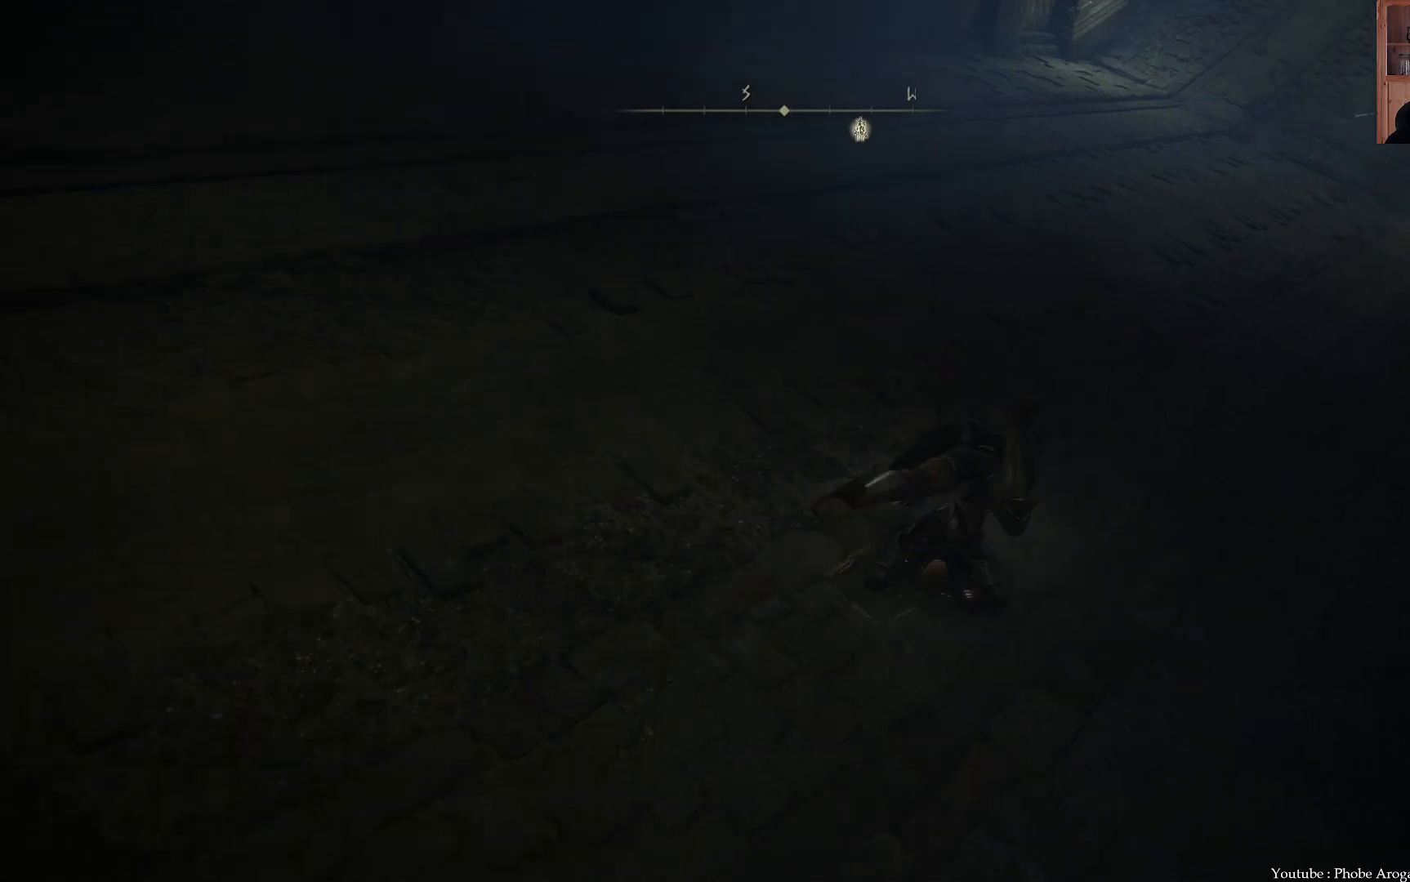
{"buttons": ["B"], "left_stick": "up-right", "right_stick": "center", "events": [[50, "right_stick", "down-right"], [250, "right_stick", "center"], [350, "B", "down"]]}
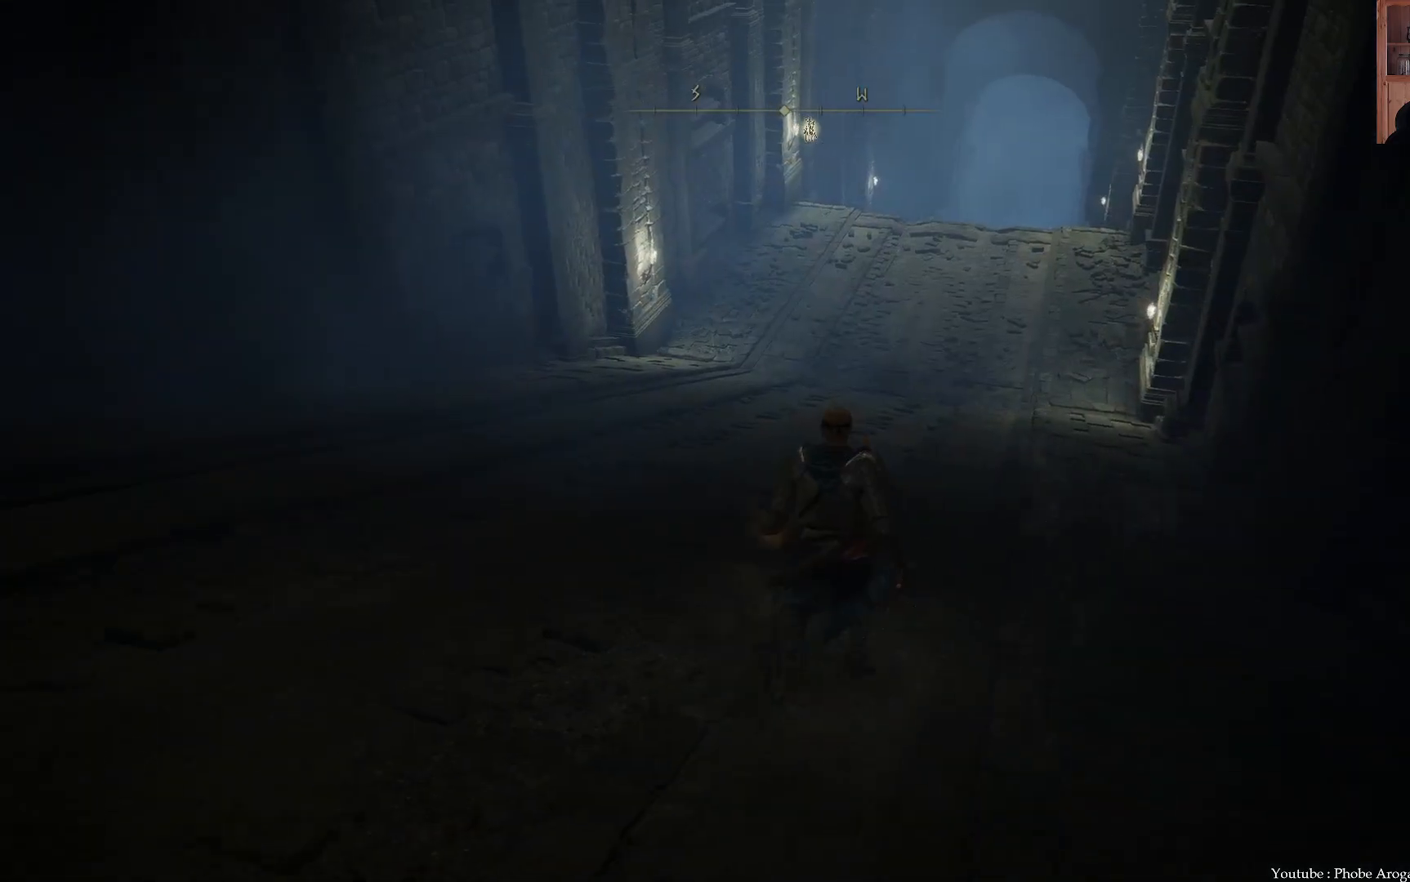
{"buttons": ["B"], "left_stick": "up", "right_stick": "center", "events": [[450, "left_stick", "up"]]}
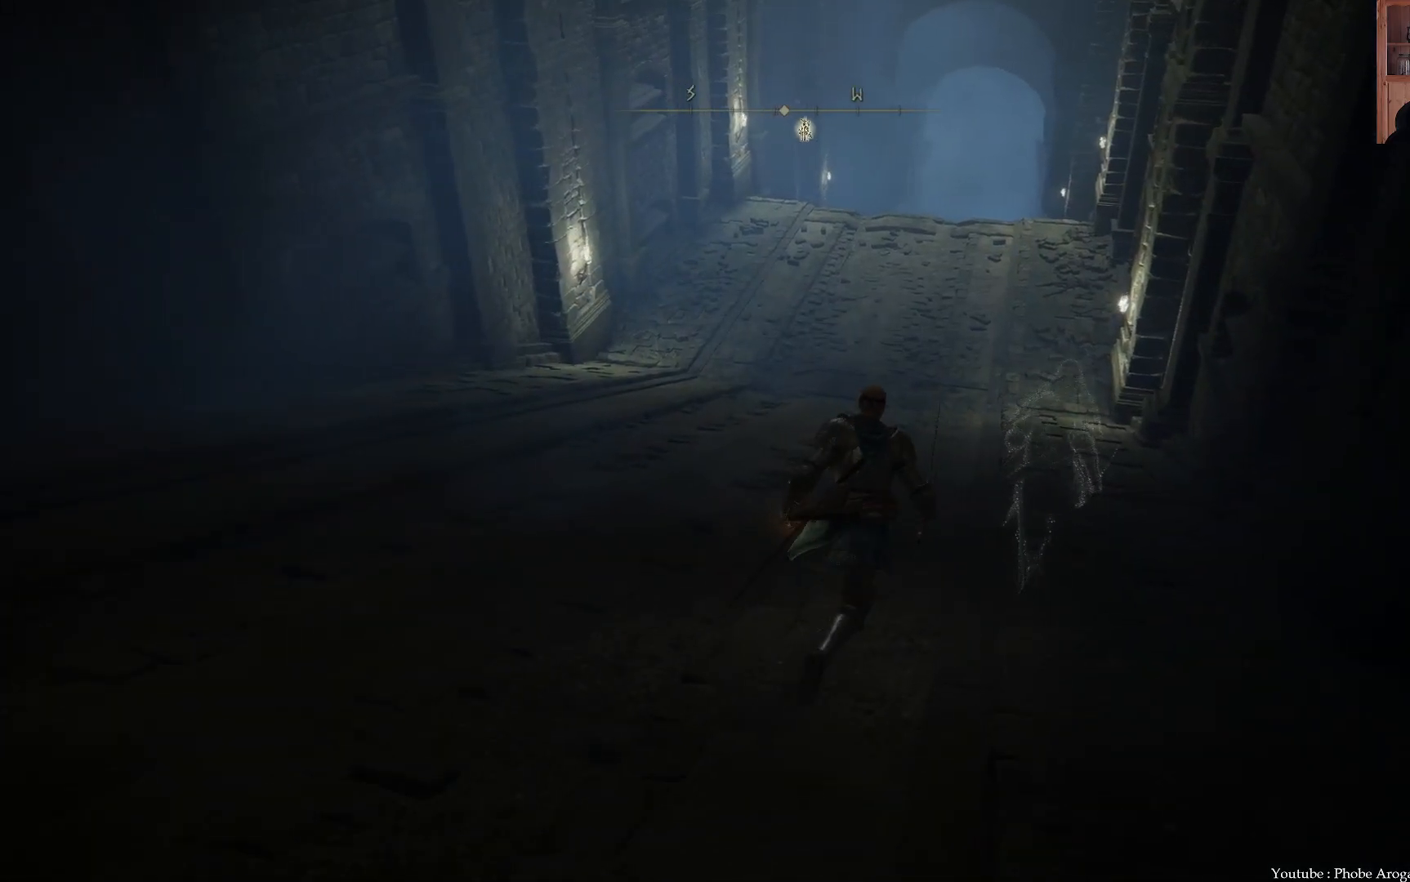
{"buttons": ["B"], "left_stick": "up", "right_stick": "center", "events": []}
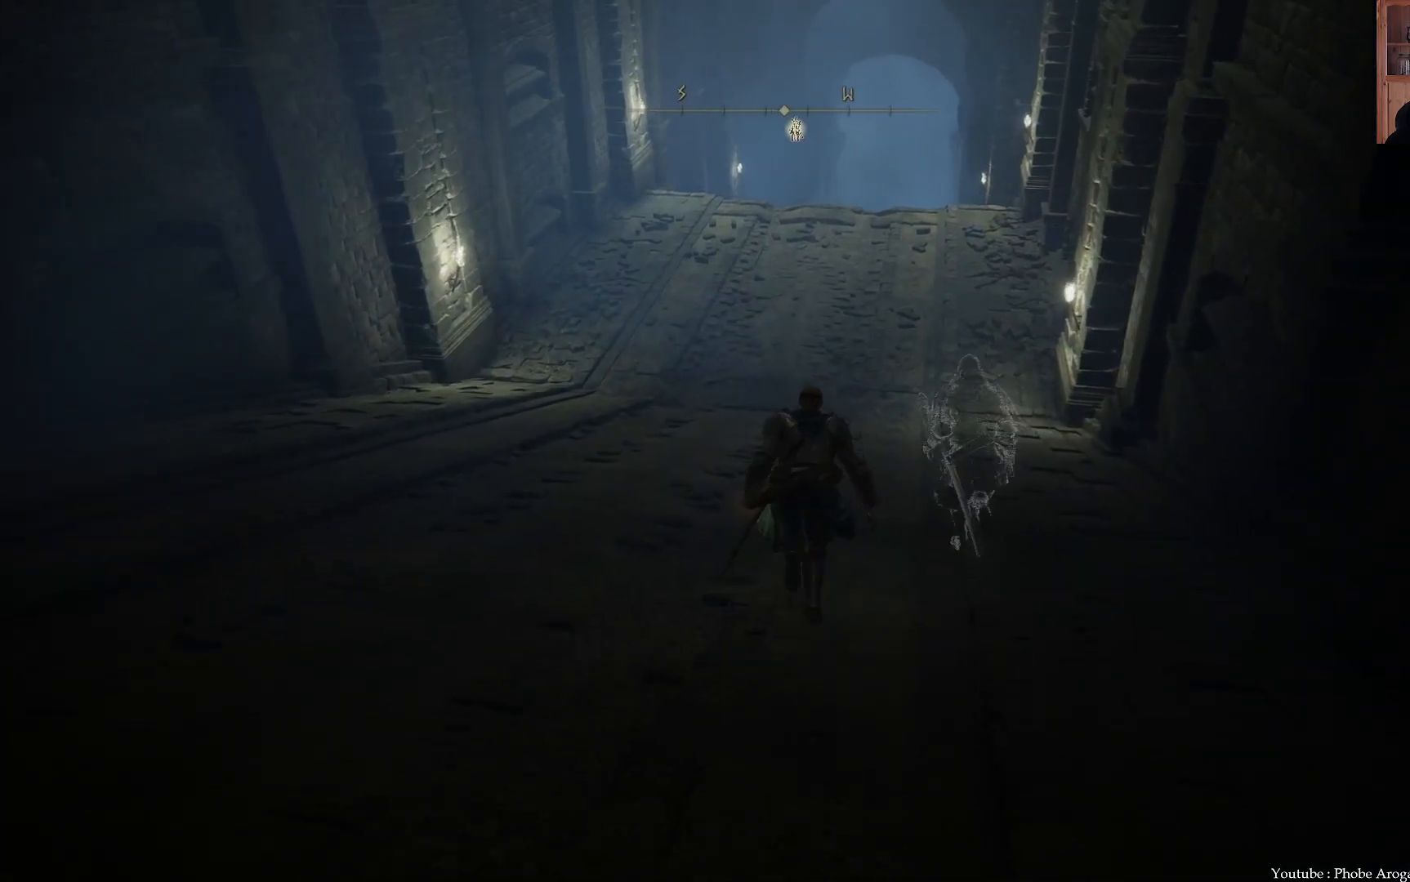
{"buttons": ["B"], "left_stick": "up", "right_stick": "center", "events": []}
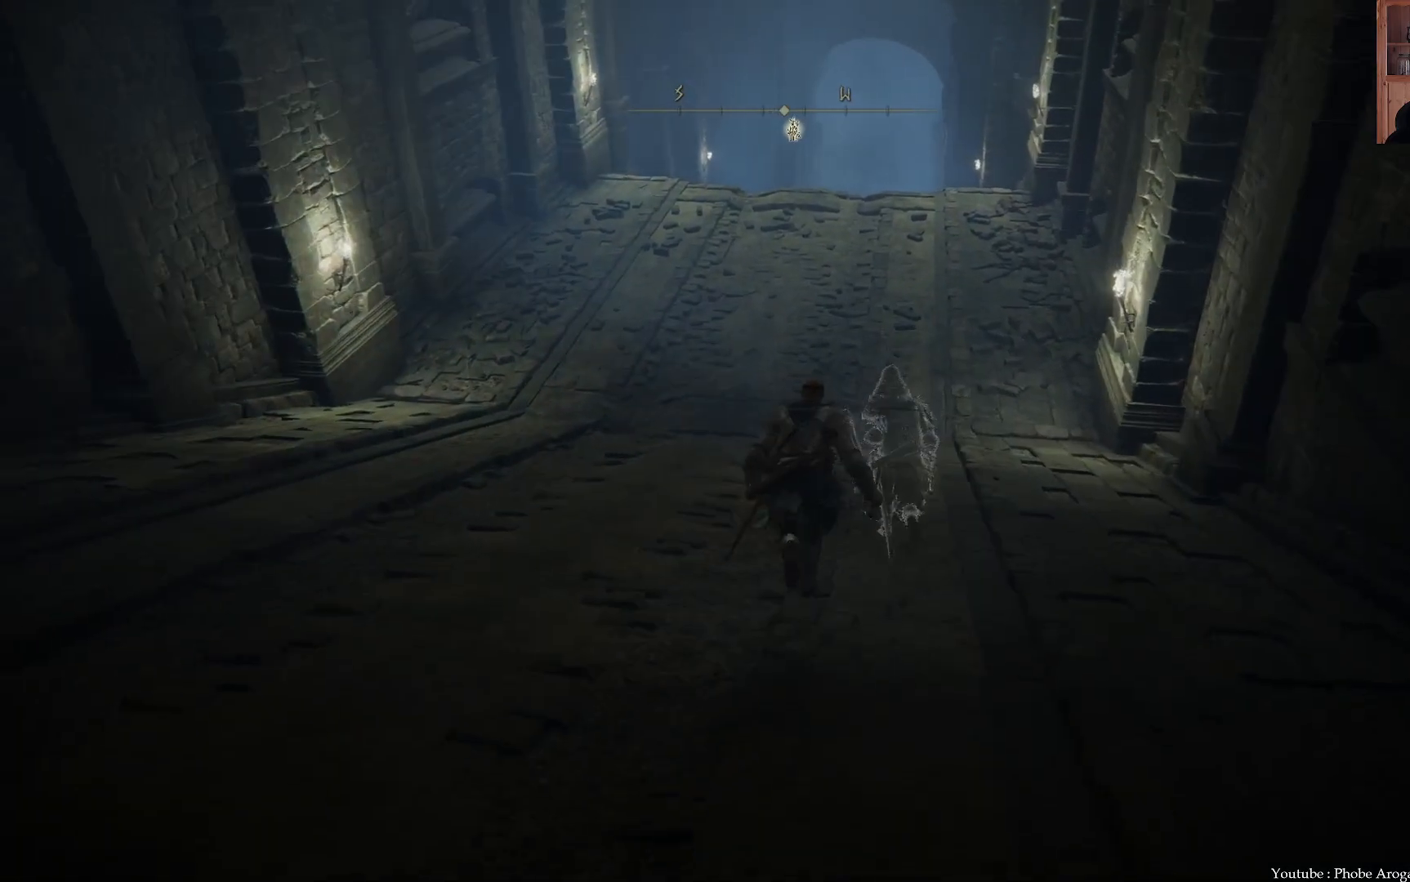
{"buttons": ["B"], "left_stick": "up", "right_stick": "center", "events": []}
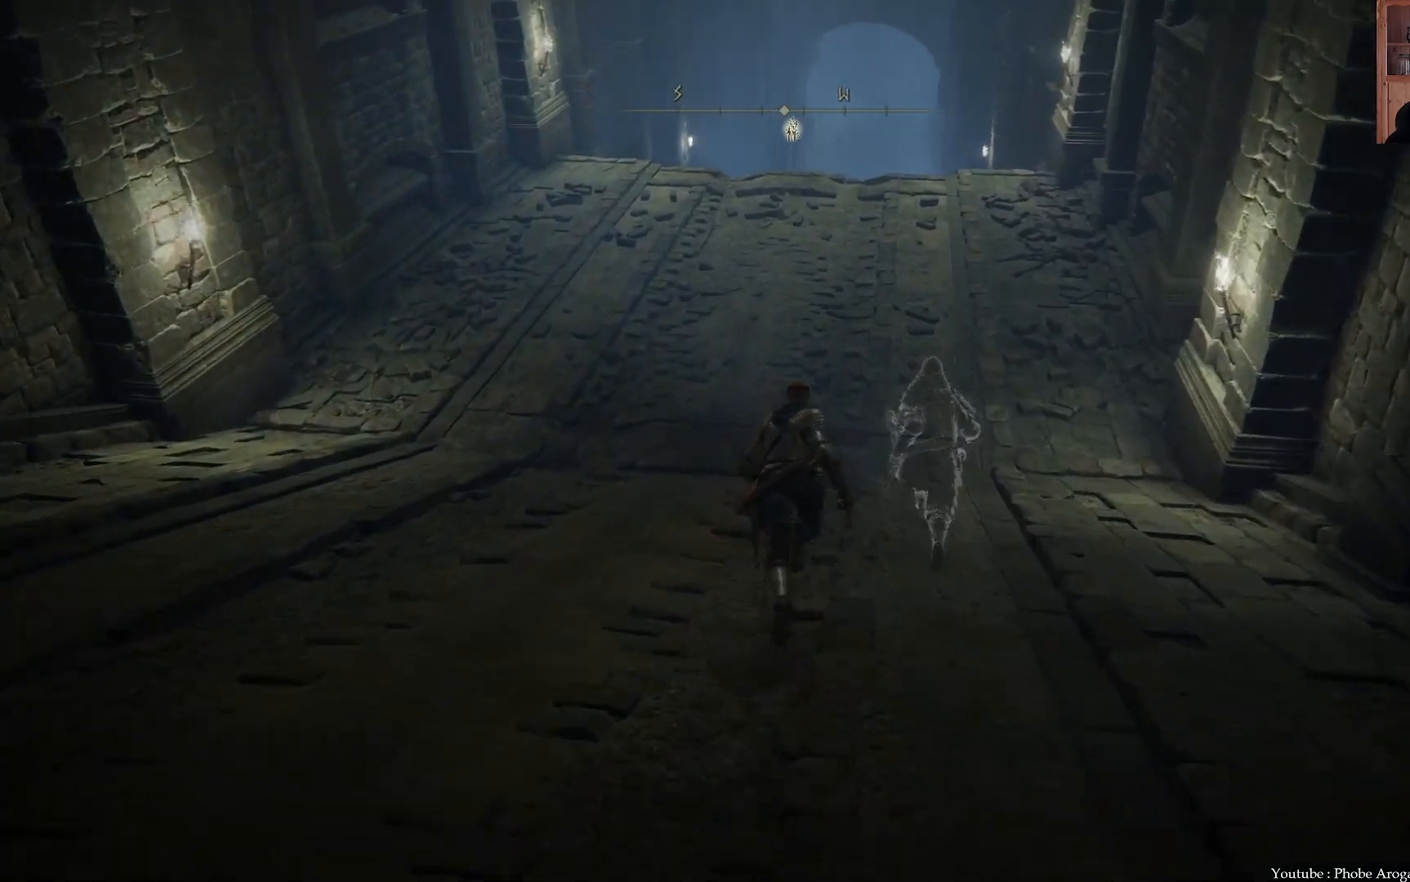
{"buttons": ["B"], "left_stick": "up", "right_stick": "center", "events": []}
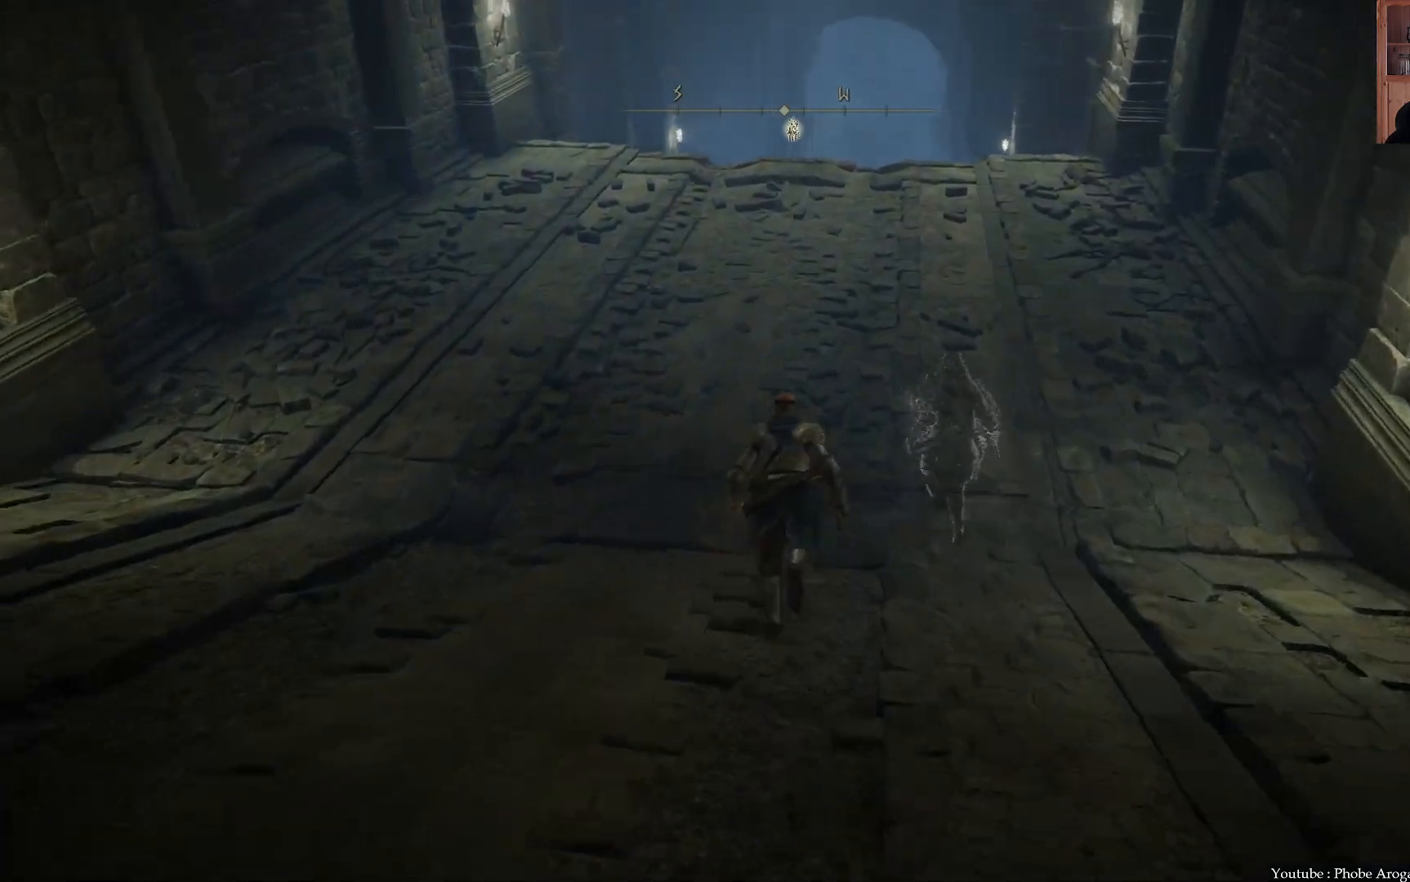
{"buttons": ["B"], "left_stick": "up", "right_stick": "center", "events": []}
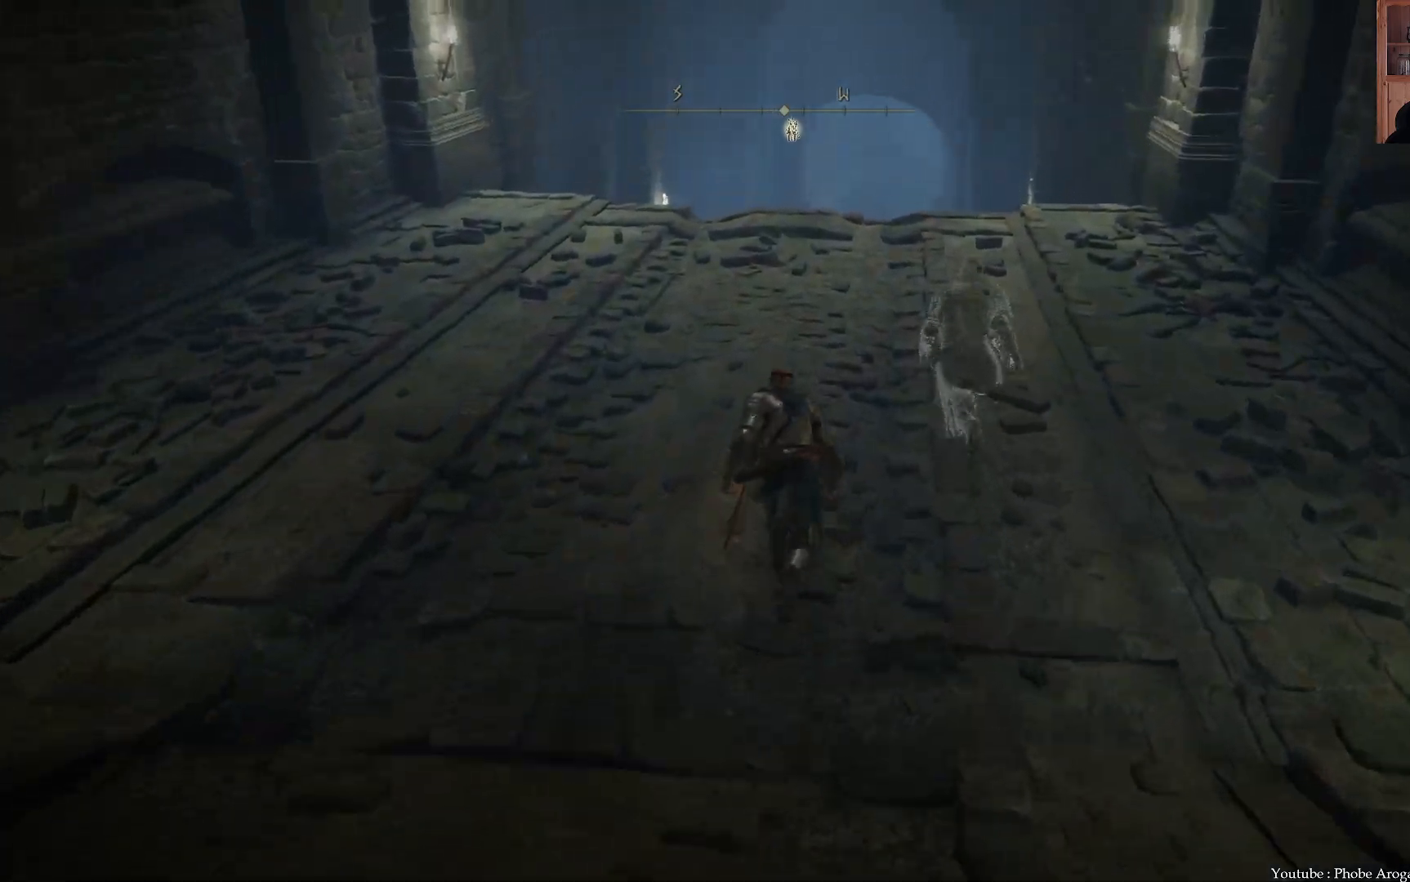
{"buttons": ["B"], "left_stick": "up", "right_stick": "center", "events": []}
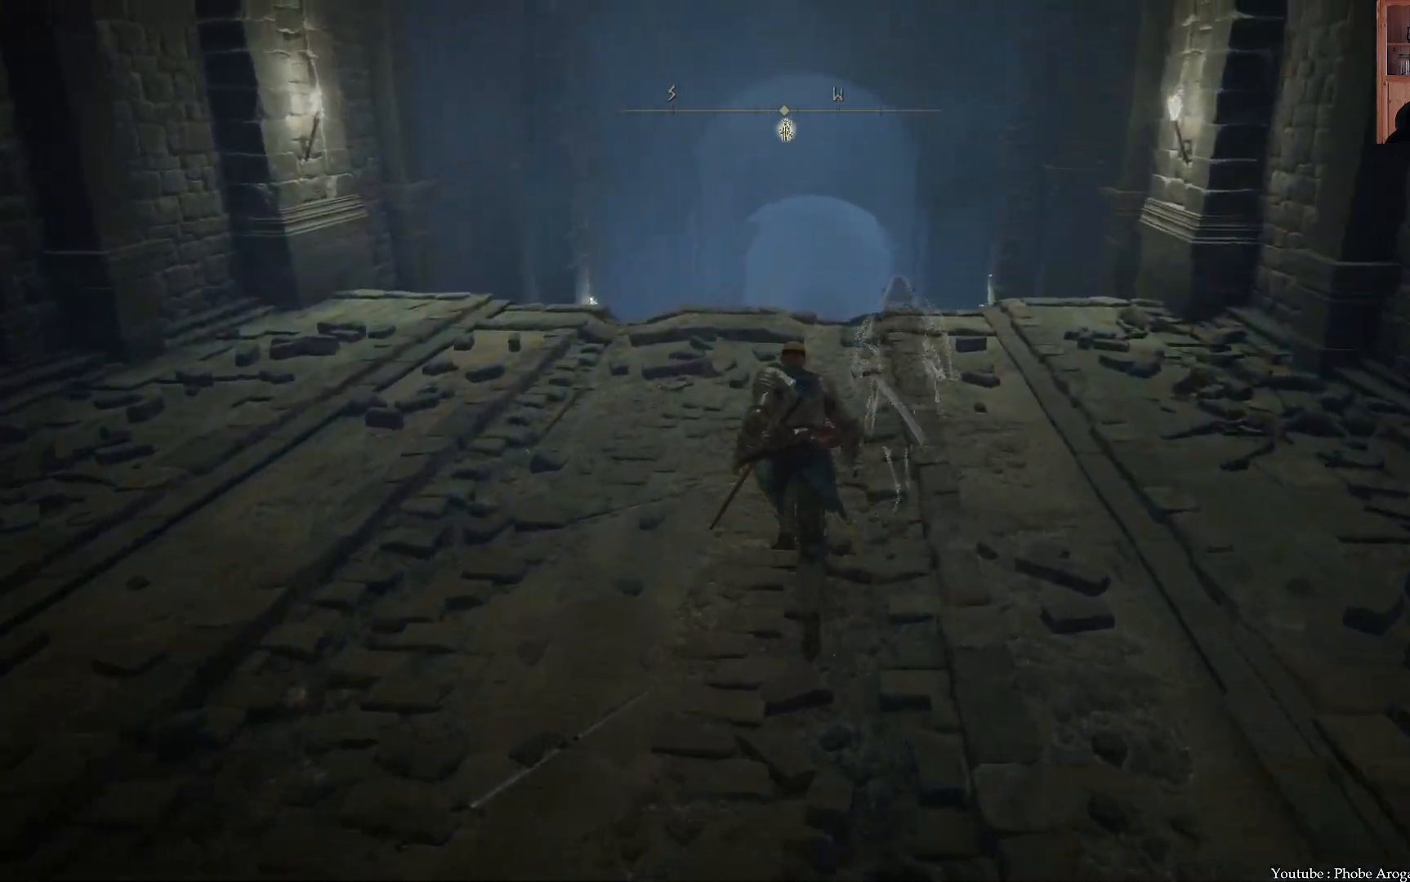
{"buttons": ["B"], "left_stick": "up", "right_stick": "center", "events": []}